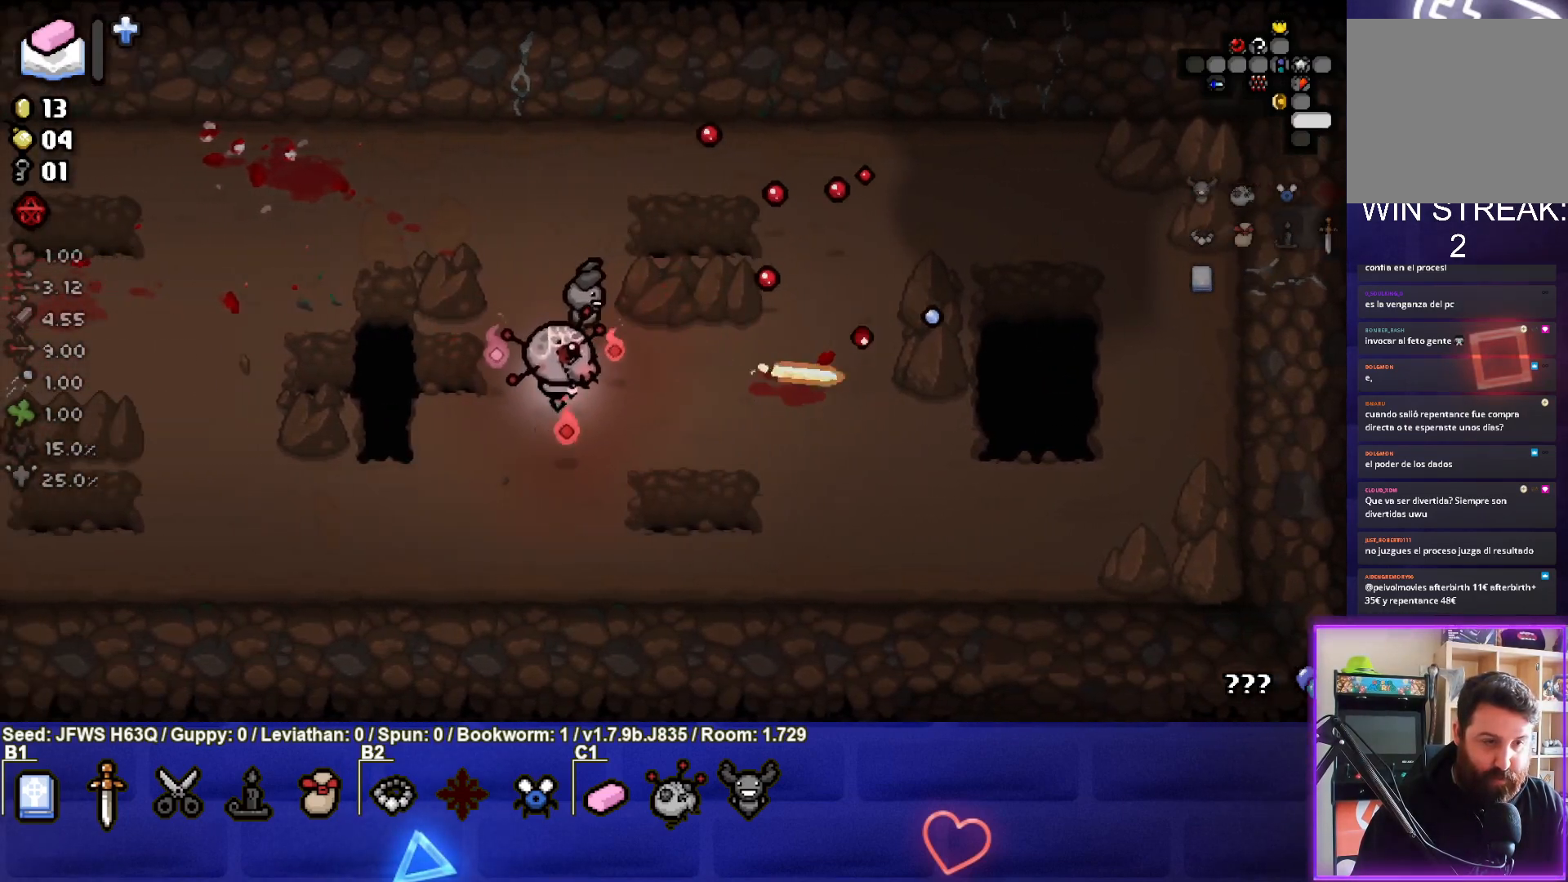
Gameplay with a controller (PlayStation layout); each line is a JSON object with the inputs held at the frame after it. "events" lists button and stick changes between this image and that frame as [ms after this image, input, new state], when the widget could be followed in between. Not read: right_stick.
{"buttons": [], "left_stick": "down-left", "events": [[17, "left_stick", "center"], [117, "left_stick", "left"], [500, "left_stick", "down-left"]]}
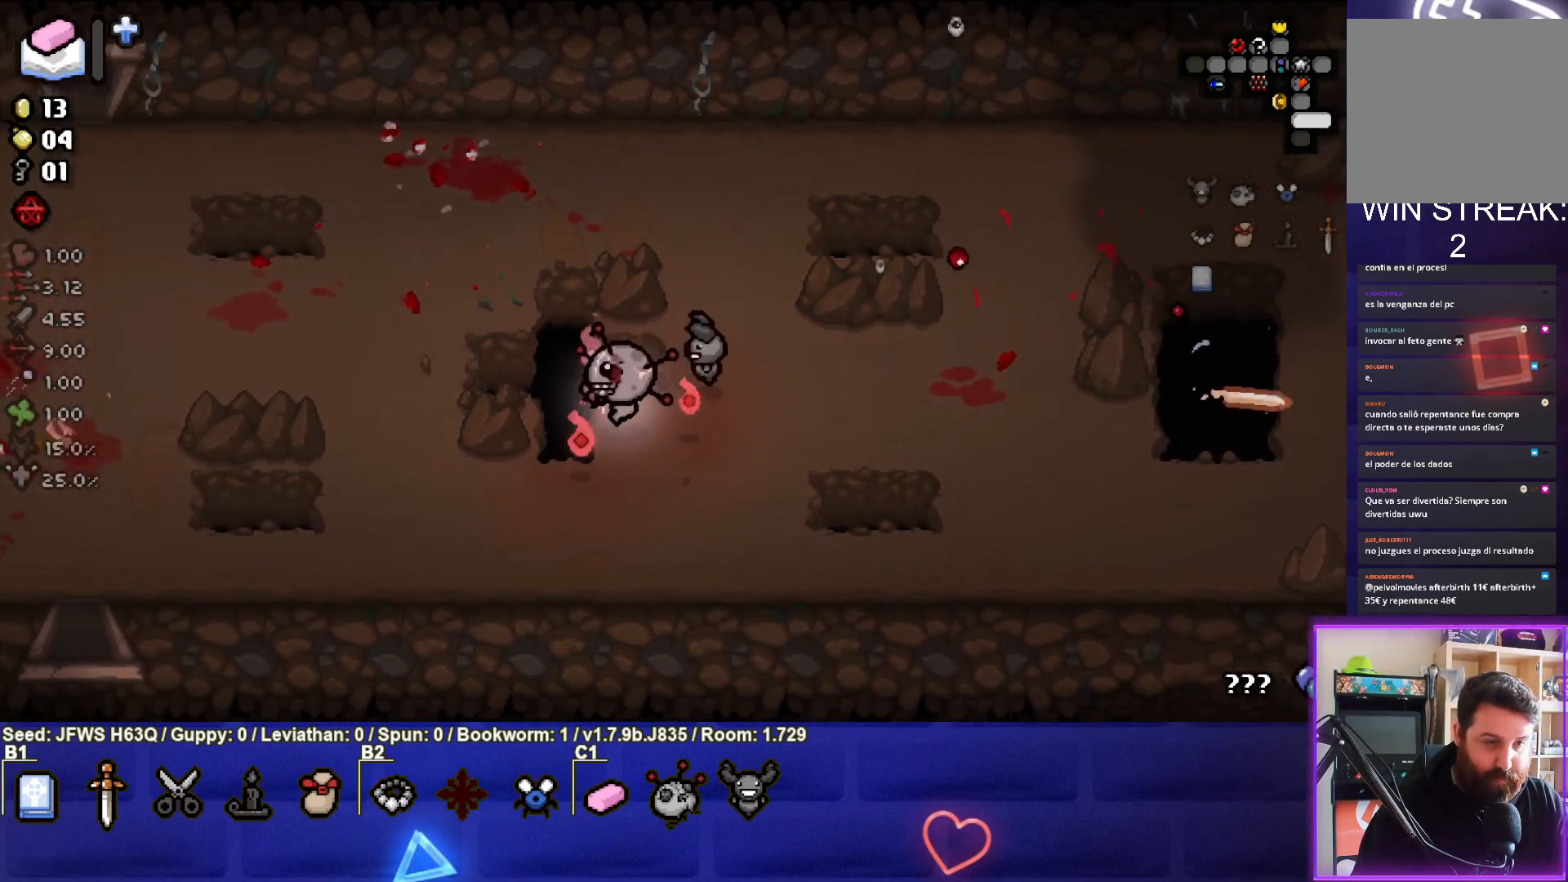
{"buttons": [], "left_stick": "down-left", "events": []}
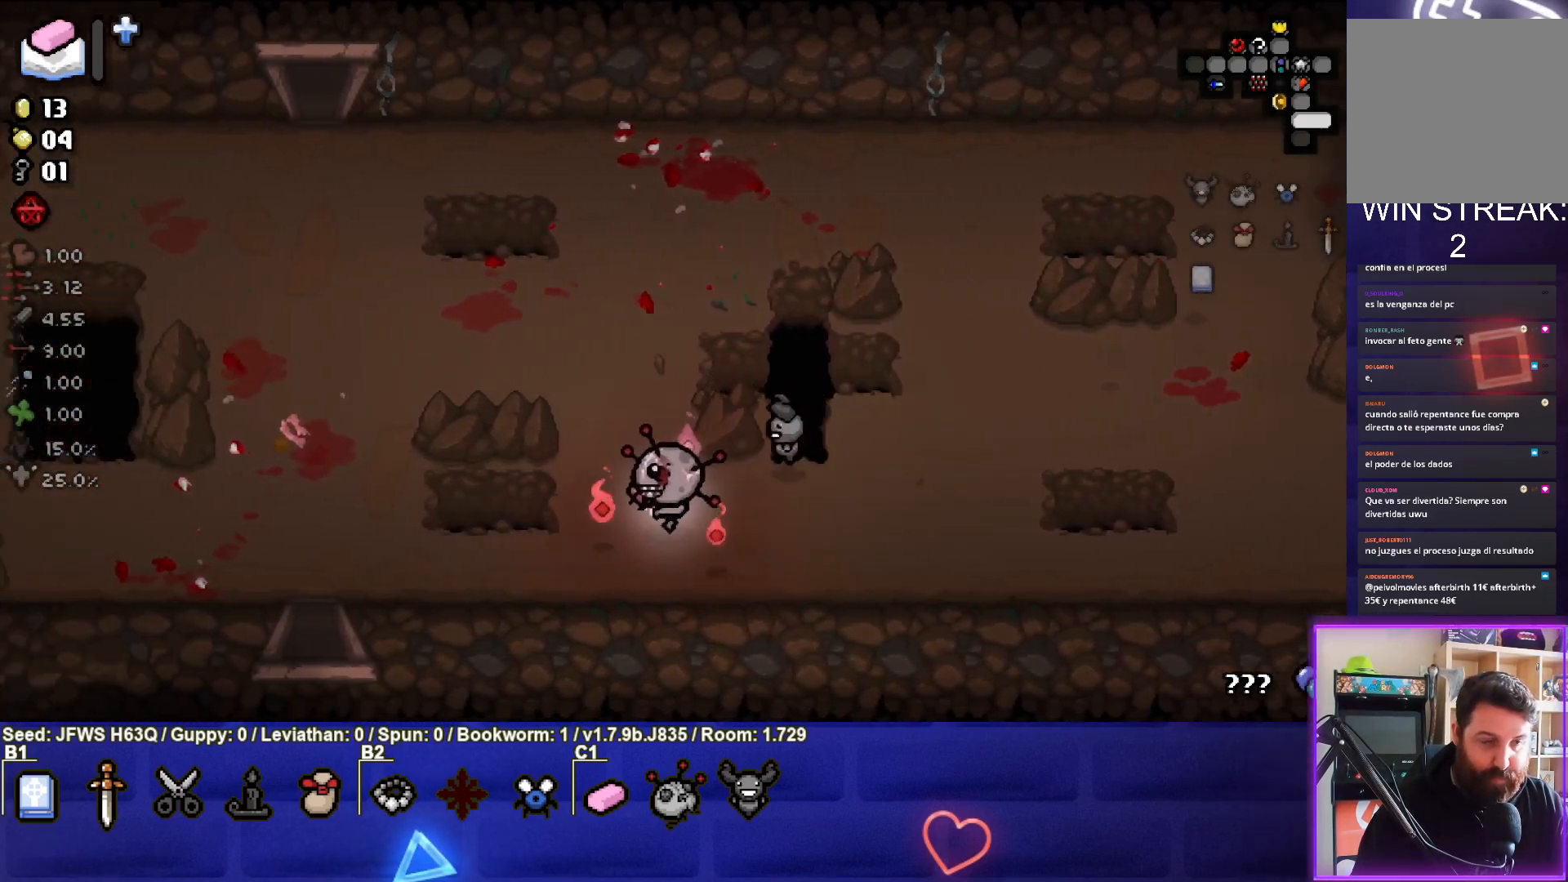
{"buttons": [], "left_stick": "down-left", "events": []}
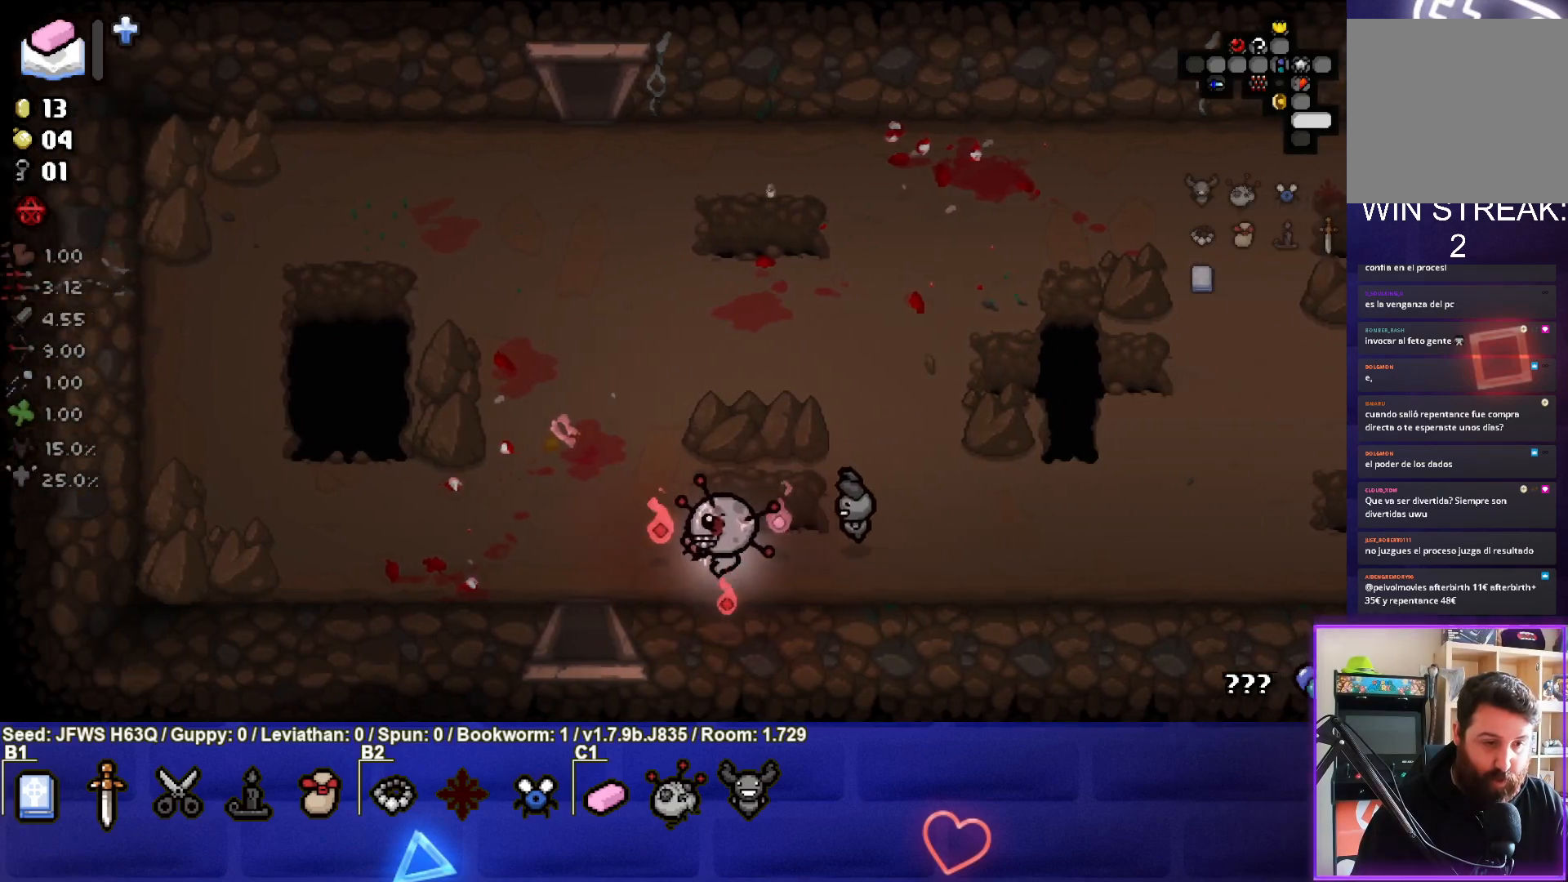
{"buttons": [], "left_stick": "down", "events": [[333, "left_stick", "down"]]}
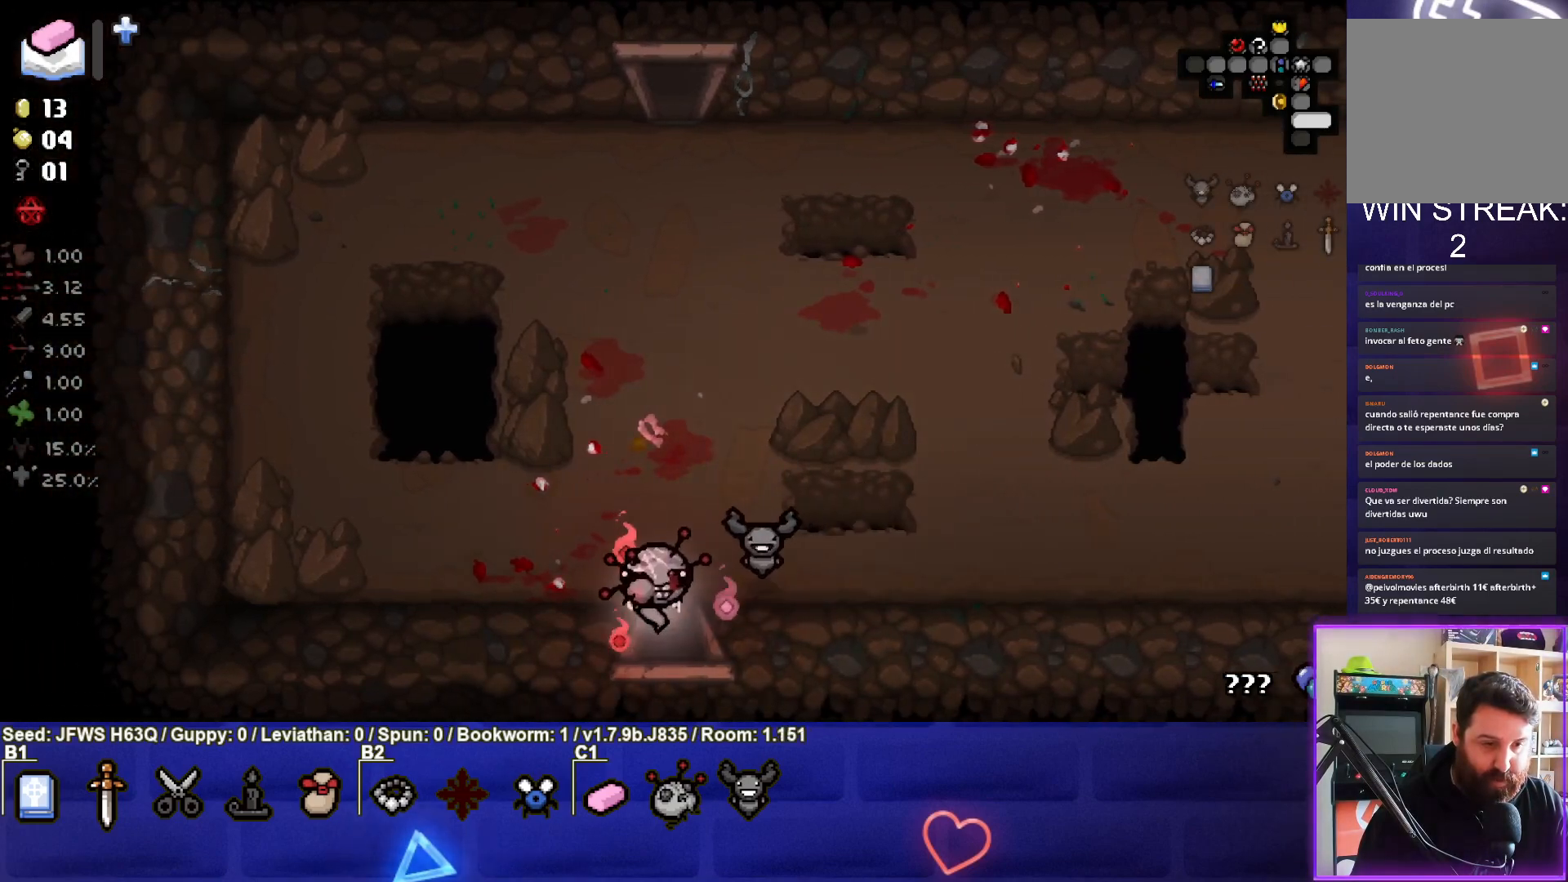
{"buttons": [], "left_stick": "center", "events": [[83, "left_stick", "center"]]}
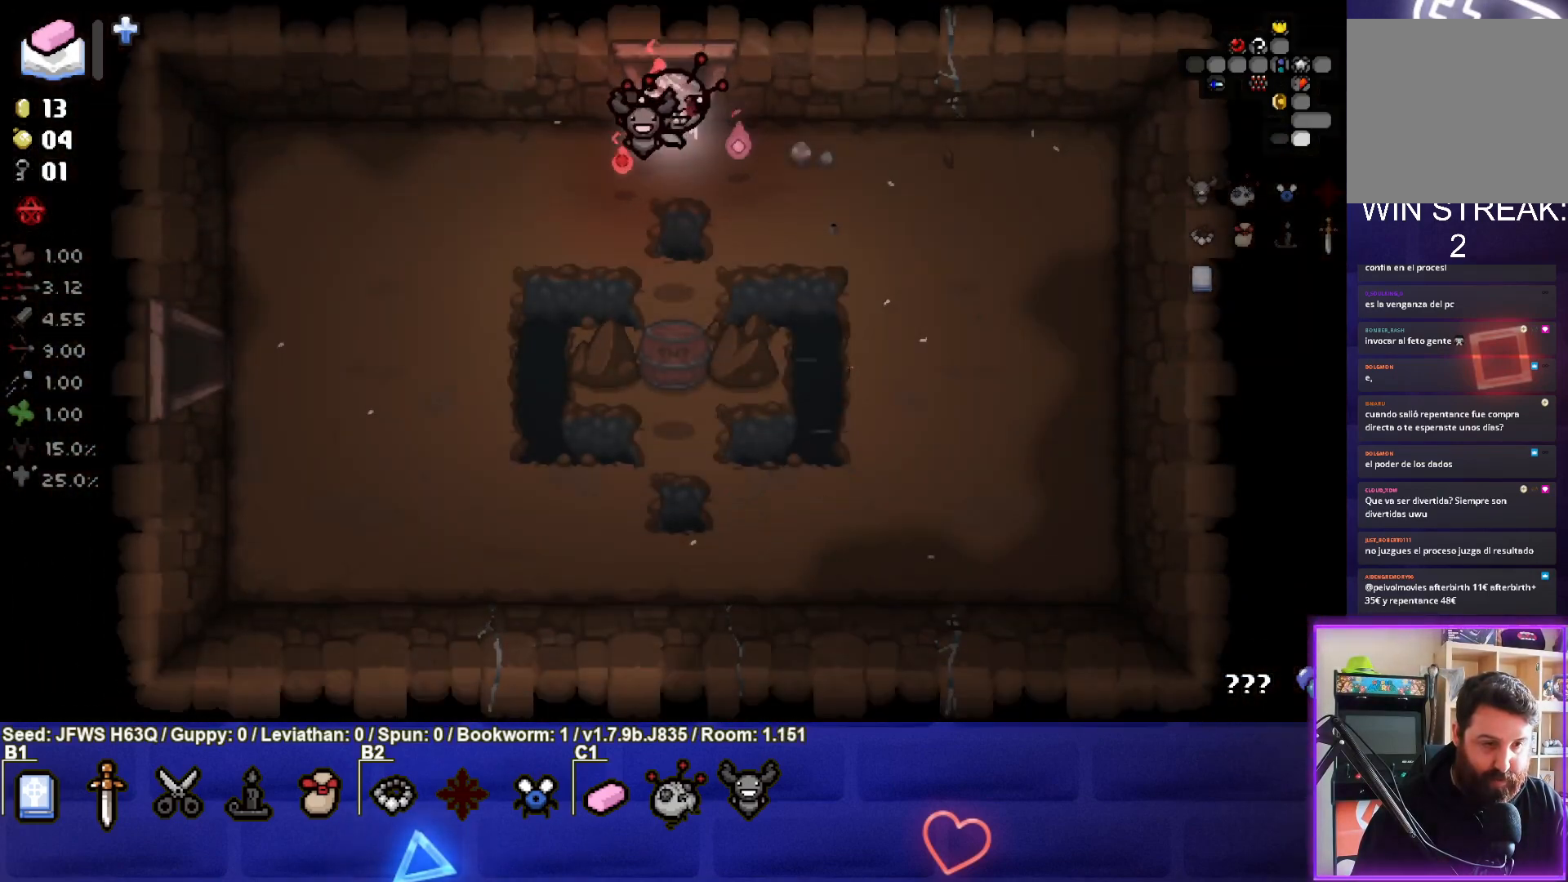
{"buttons": [], "left_stick": "left", "events": [[233, "left_stick", "left"]]}
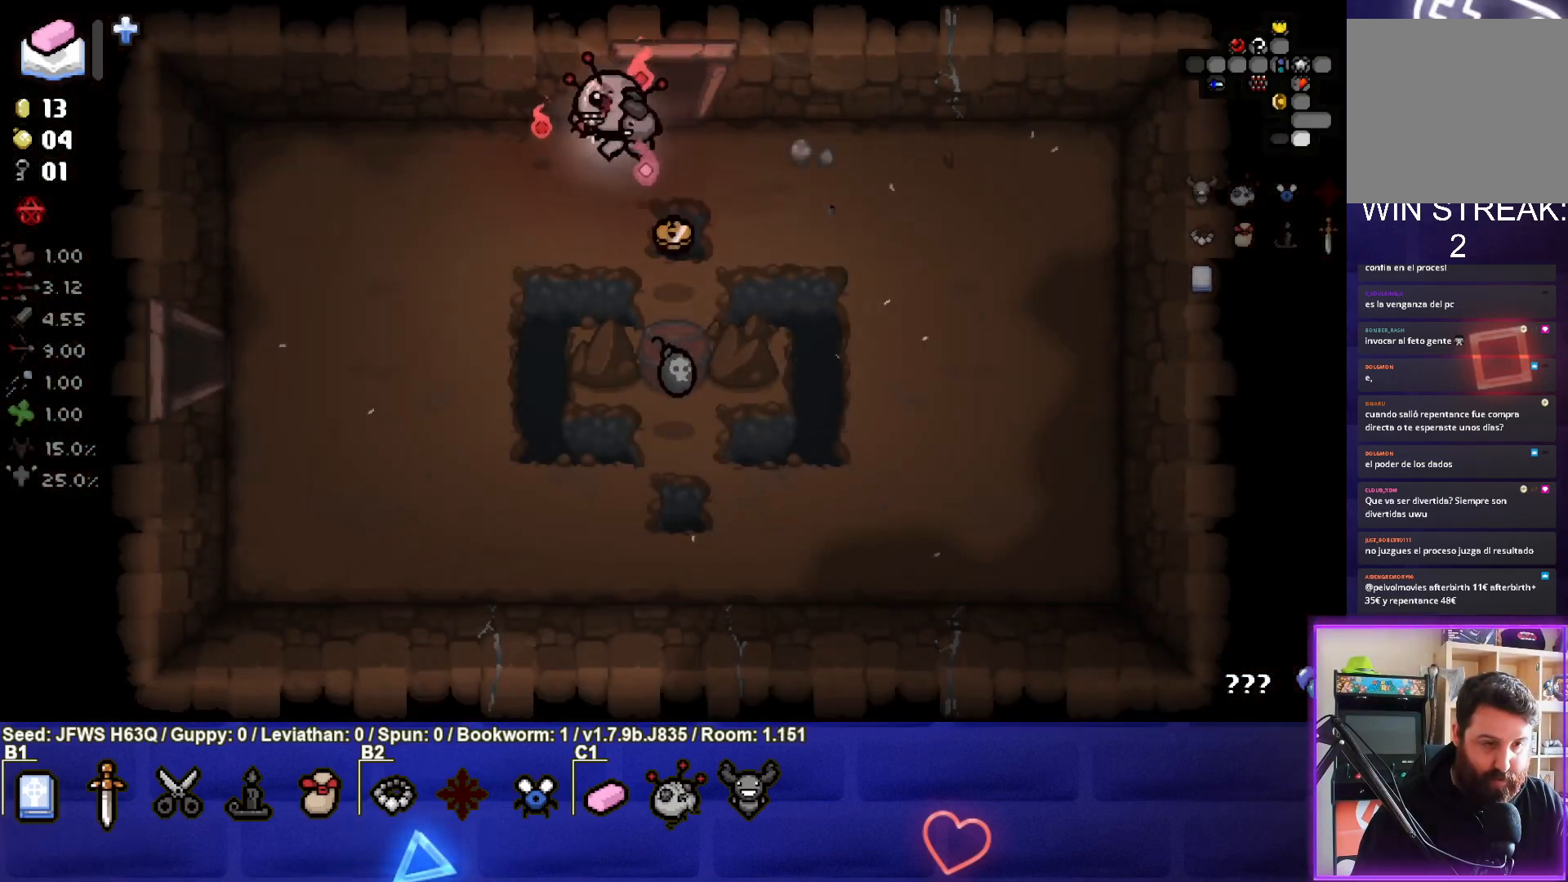
{"buttons": ["CIRCLE"], "left_stick": "down-left", "events": [[33, "left_stick", "down-left"], [467, "CIRCLE", "down"]]}
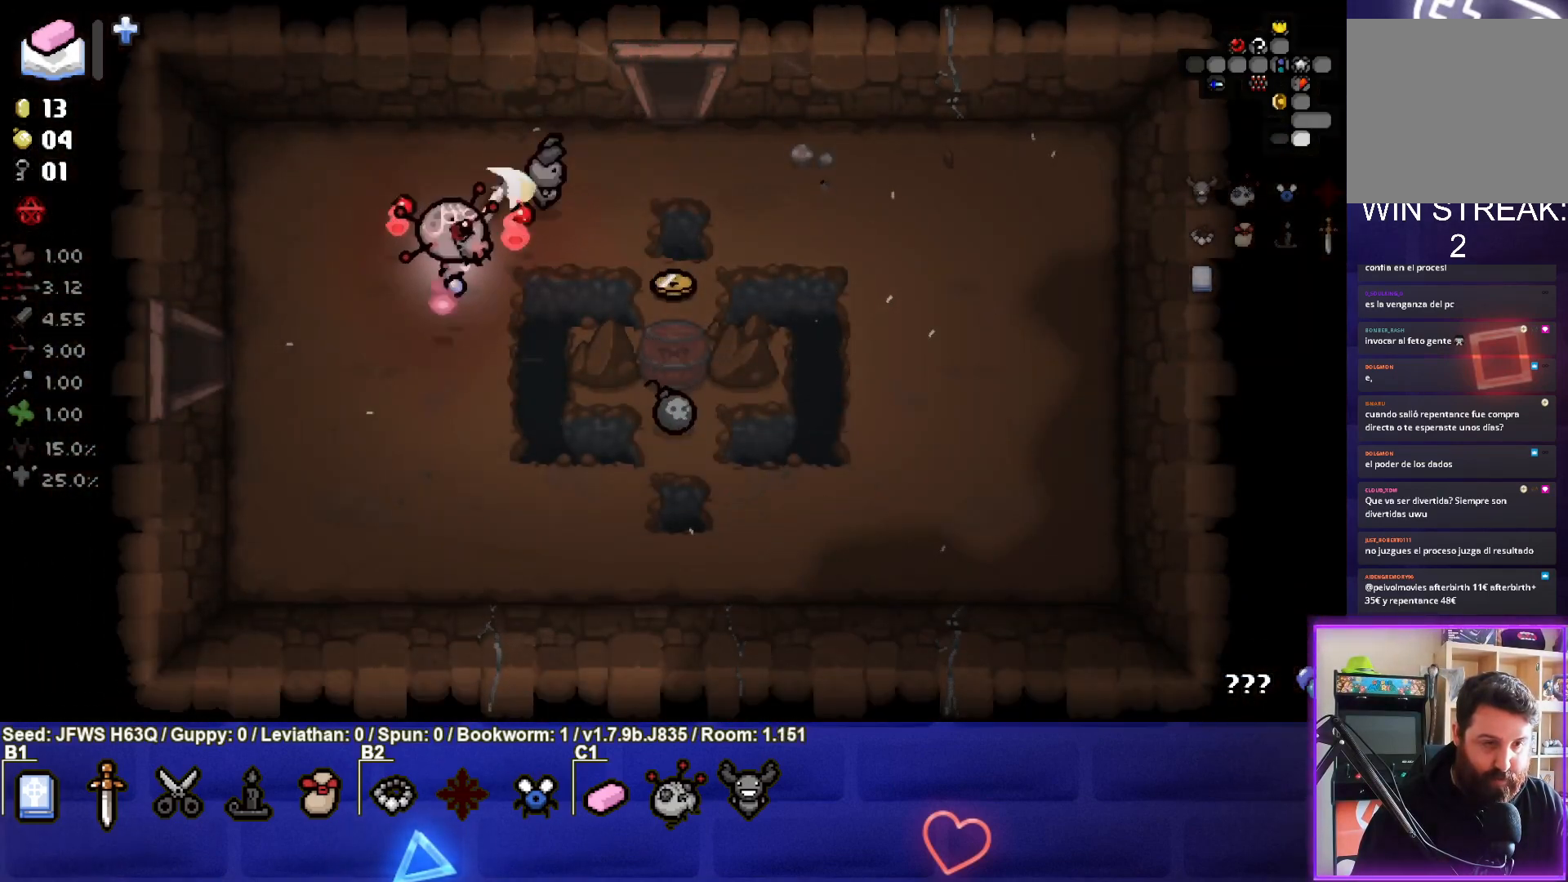
{"buttons": ["CIRCLE"], "left_stick": "center", "events": [[117, "left_stick", "center"], [250, "left_stick", "down-left"], [400, "left_stick", "center"]]}
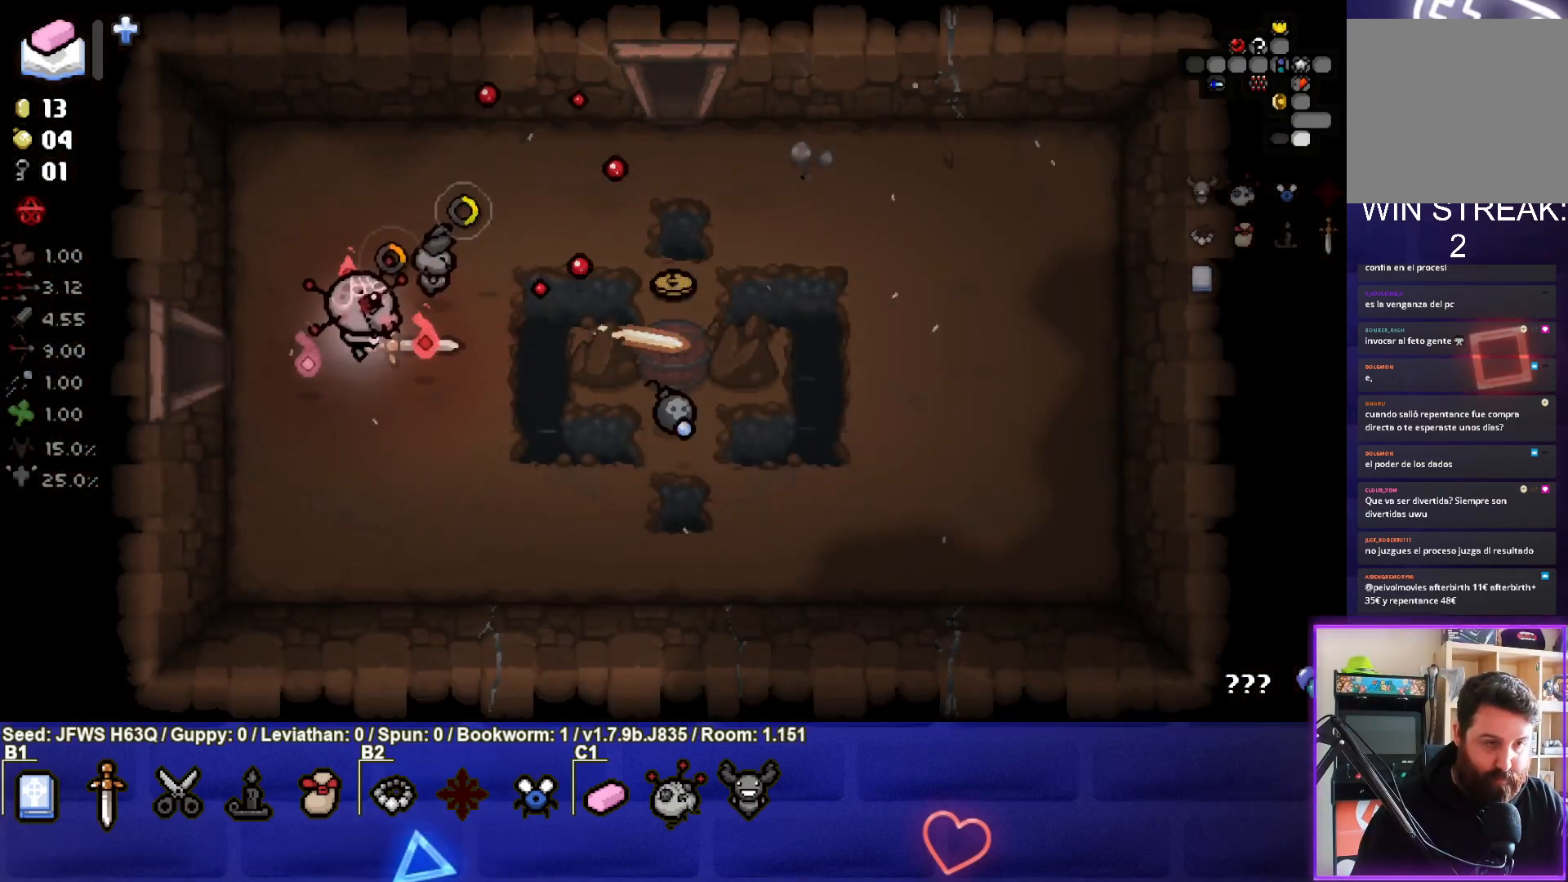
{"buttons": [], "left_stick": "center", "events": [[300, "left_stick", "right"], [417, "CIRCLE", "up"], [450, "left_stick", "center"]]}
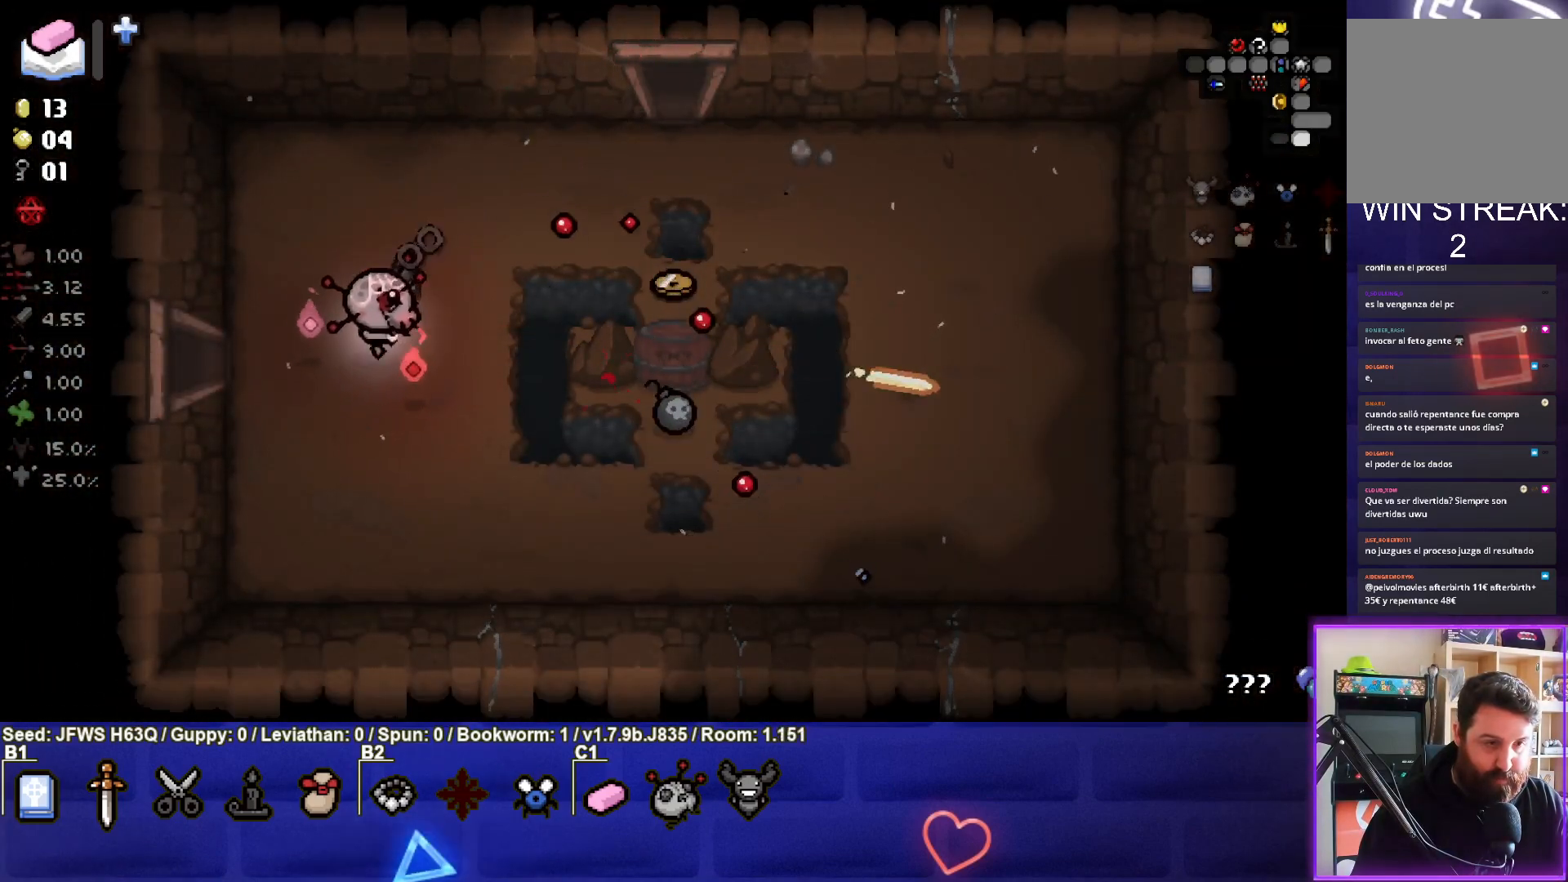
{"buttons": [], "left_stick": "center", "events": [[17, "CIRCLE", "down"], [33, "left_stick", "left"], [83, "CIRCLE", "up"], [150, "CIRCLE", "down"], [150, "left_stick", "center"], [233, "CIRCLE", "up"], [317, "CIRCLE", "down"], [383, "CIRCLE", "up"], [417, "CIRCLE", "down"], [500, "CIRCLE", "up"]]}
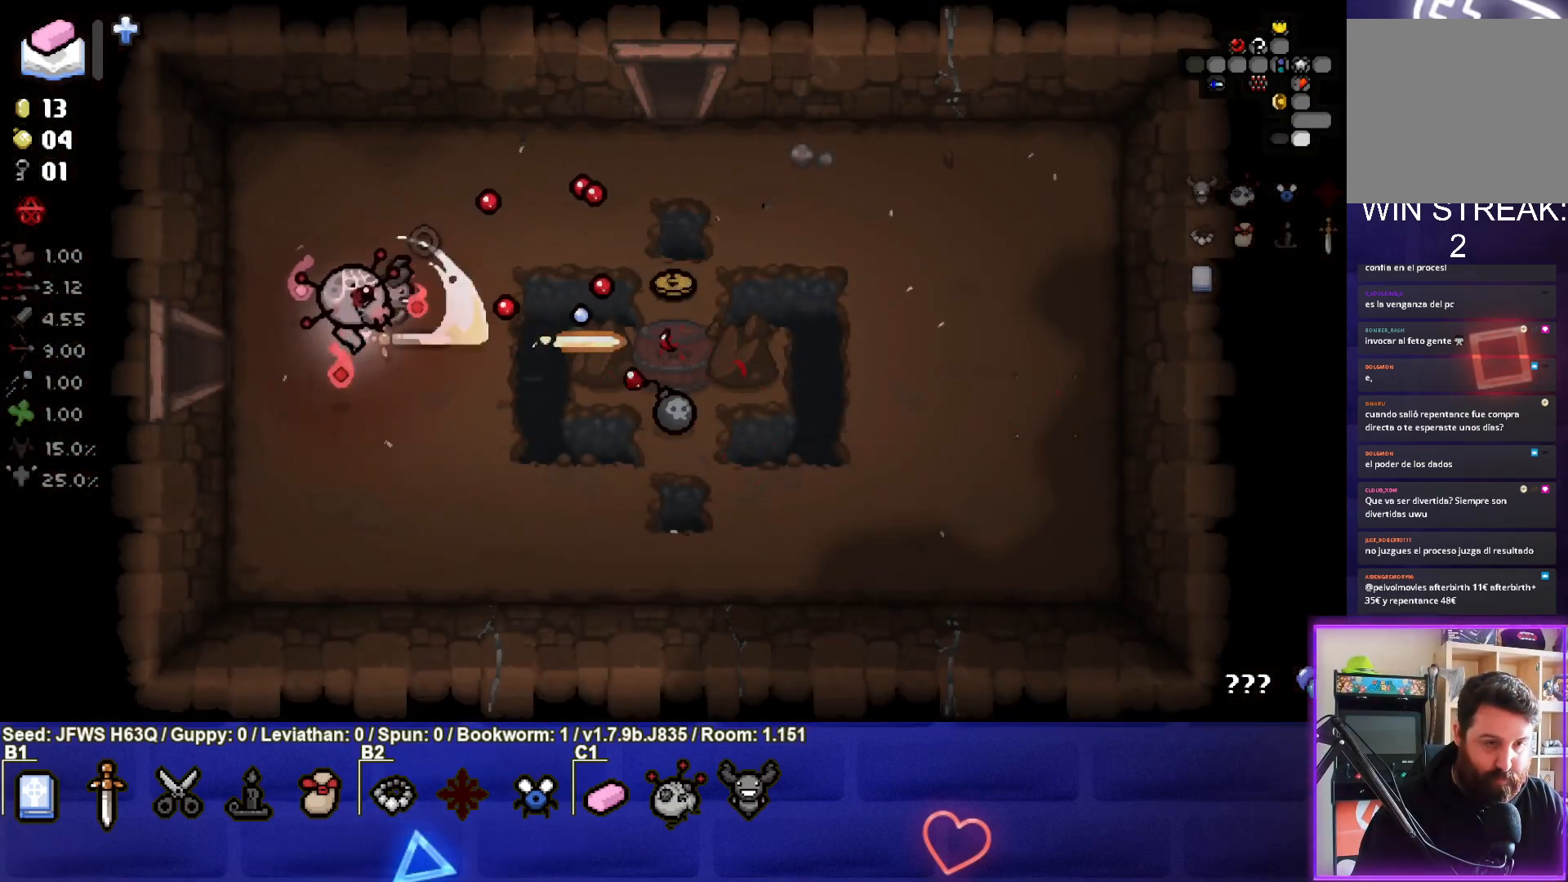
{"buttons": [], "left_stick": "center", "events": [[50, "CIRCLE", "down"], [133, "CIRCLE", "up"], [217, "CIRCLE", "down"], [267, "CIRCLE", "up"], [333, "CIRCLE", "down"], [400, "CIRCLE", "up"], [450, "CIRCLE", "down"], [500, "CIRCLE", "up"]]}
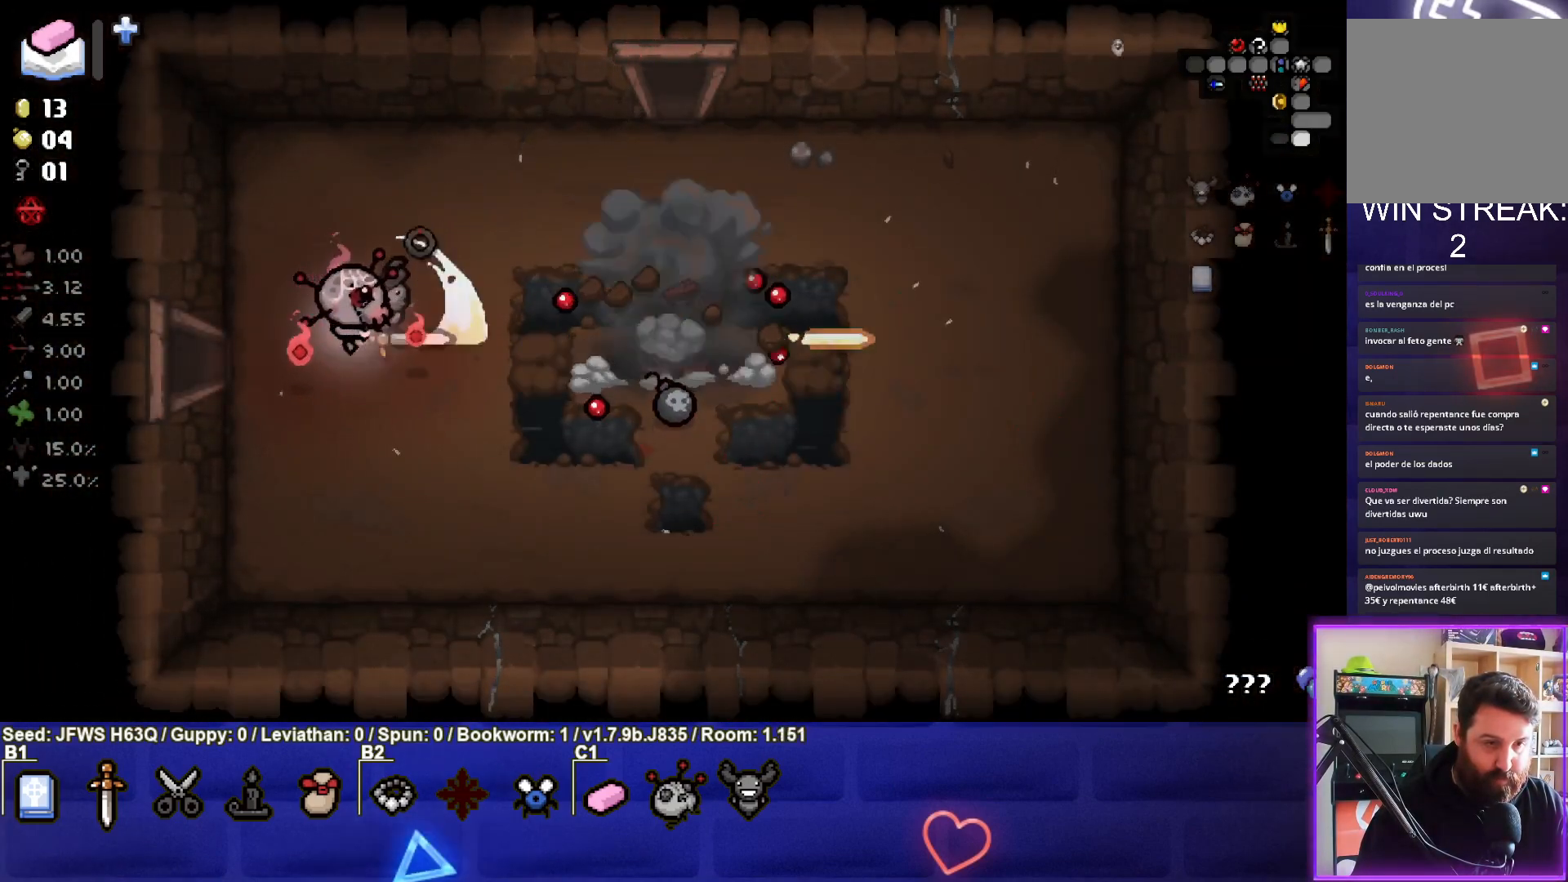
{"buttons": [], "left_stick": "right", "events": [[67, "CIRCLE", "down"], [133, "CIRCLE", "up"], [317, "left_stick", "right"]]}
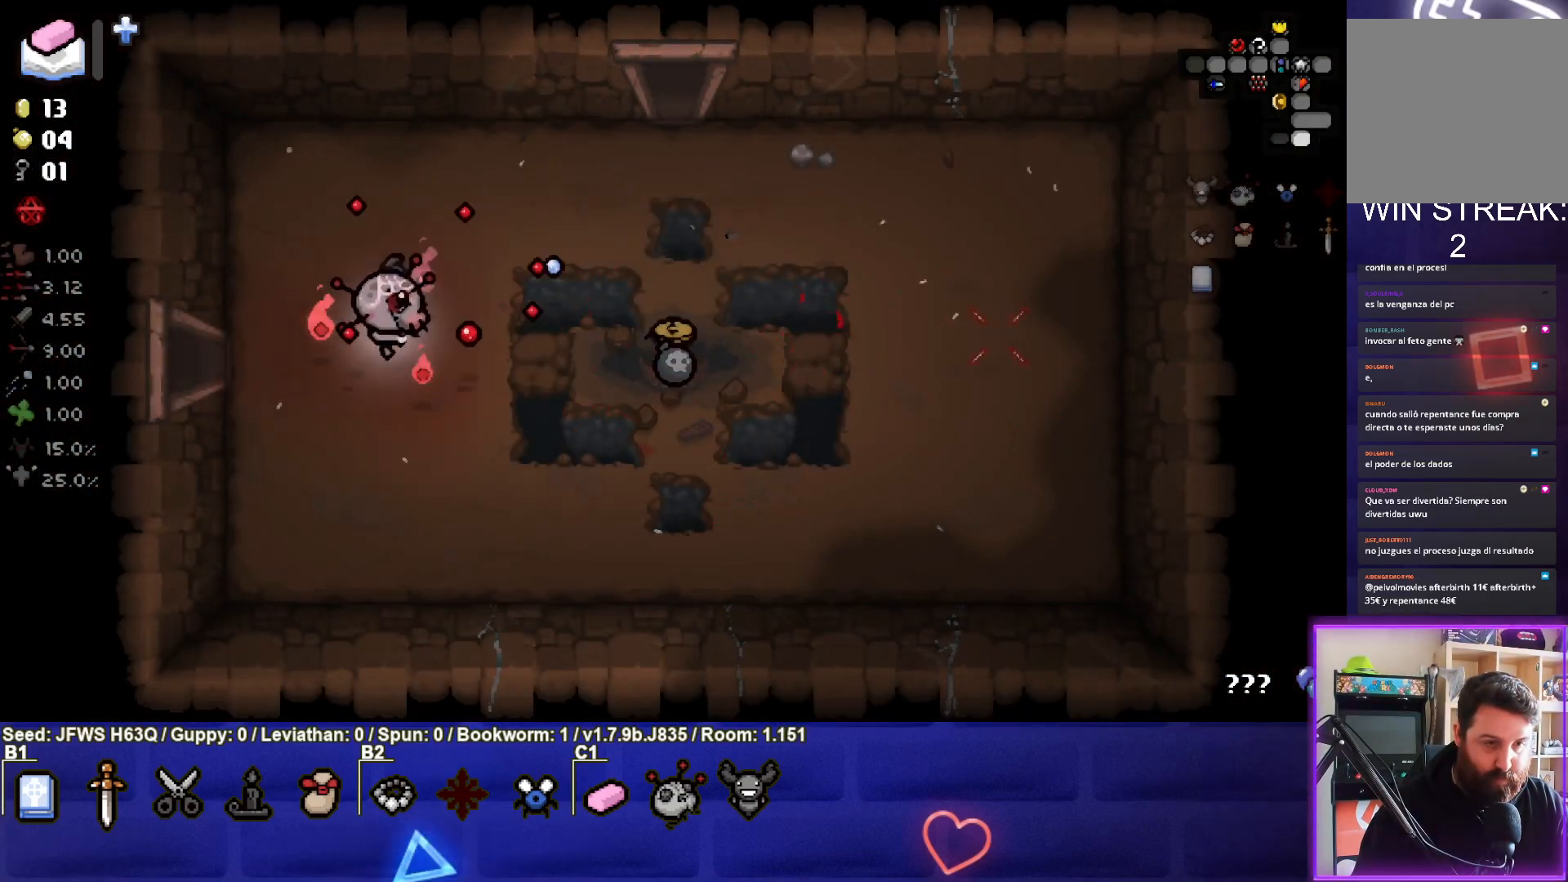
{"buttons": [], "left_stick": "right", "events": []}
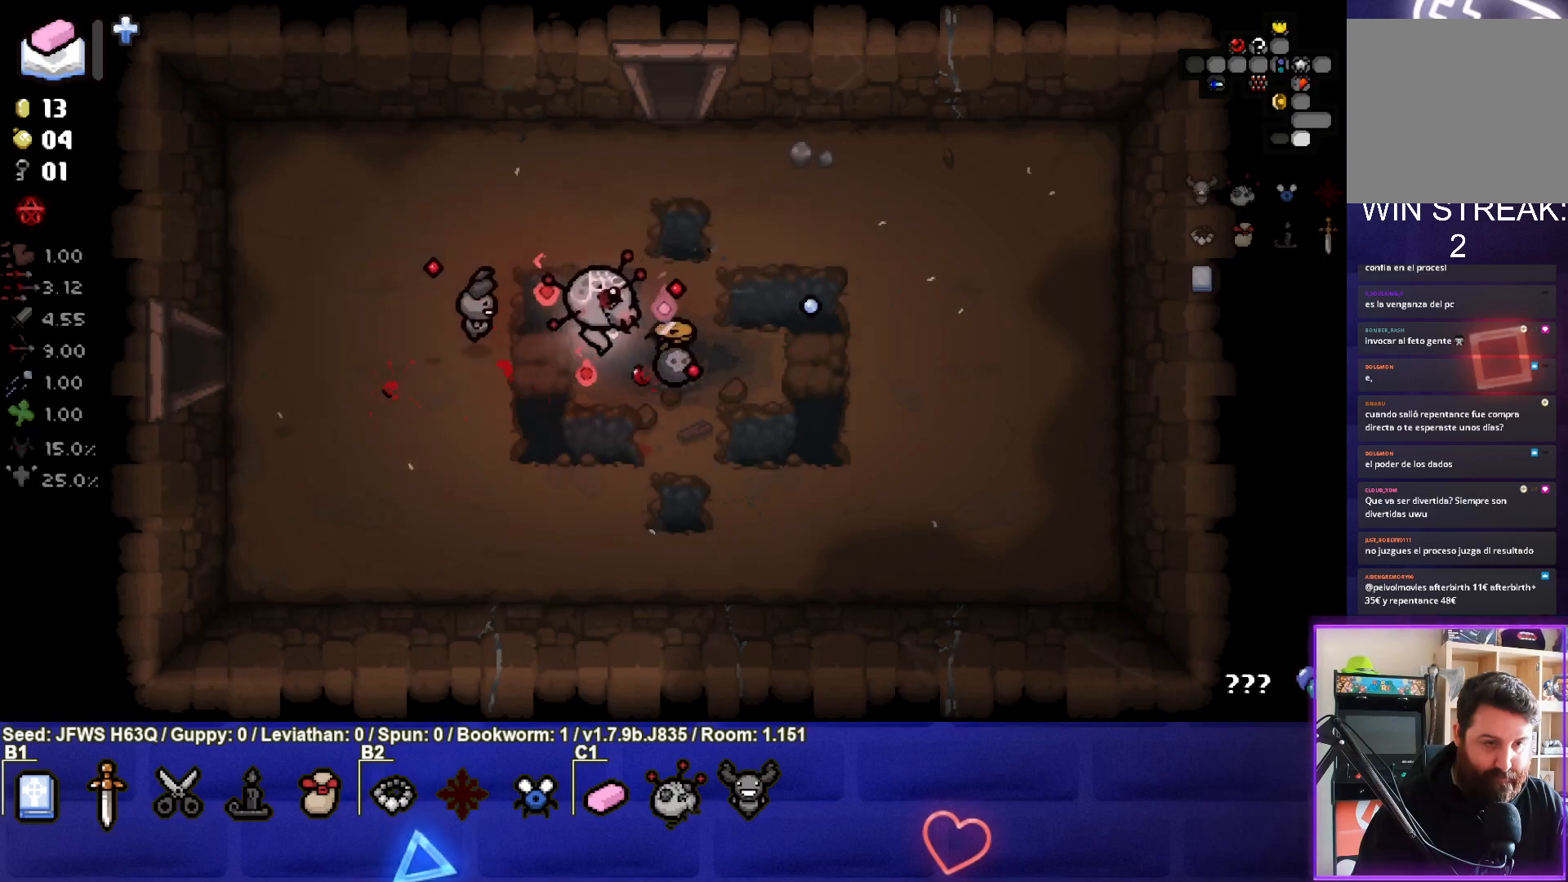
{"buttons": [], "left_stick": "right", "events": []}
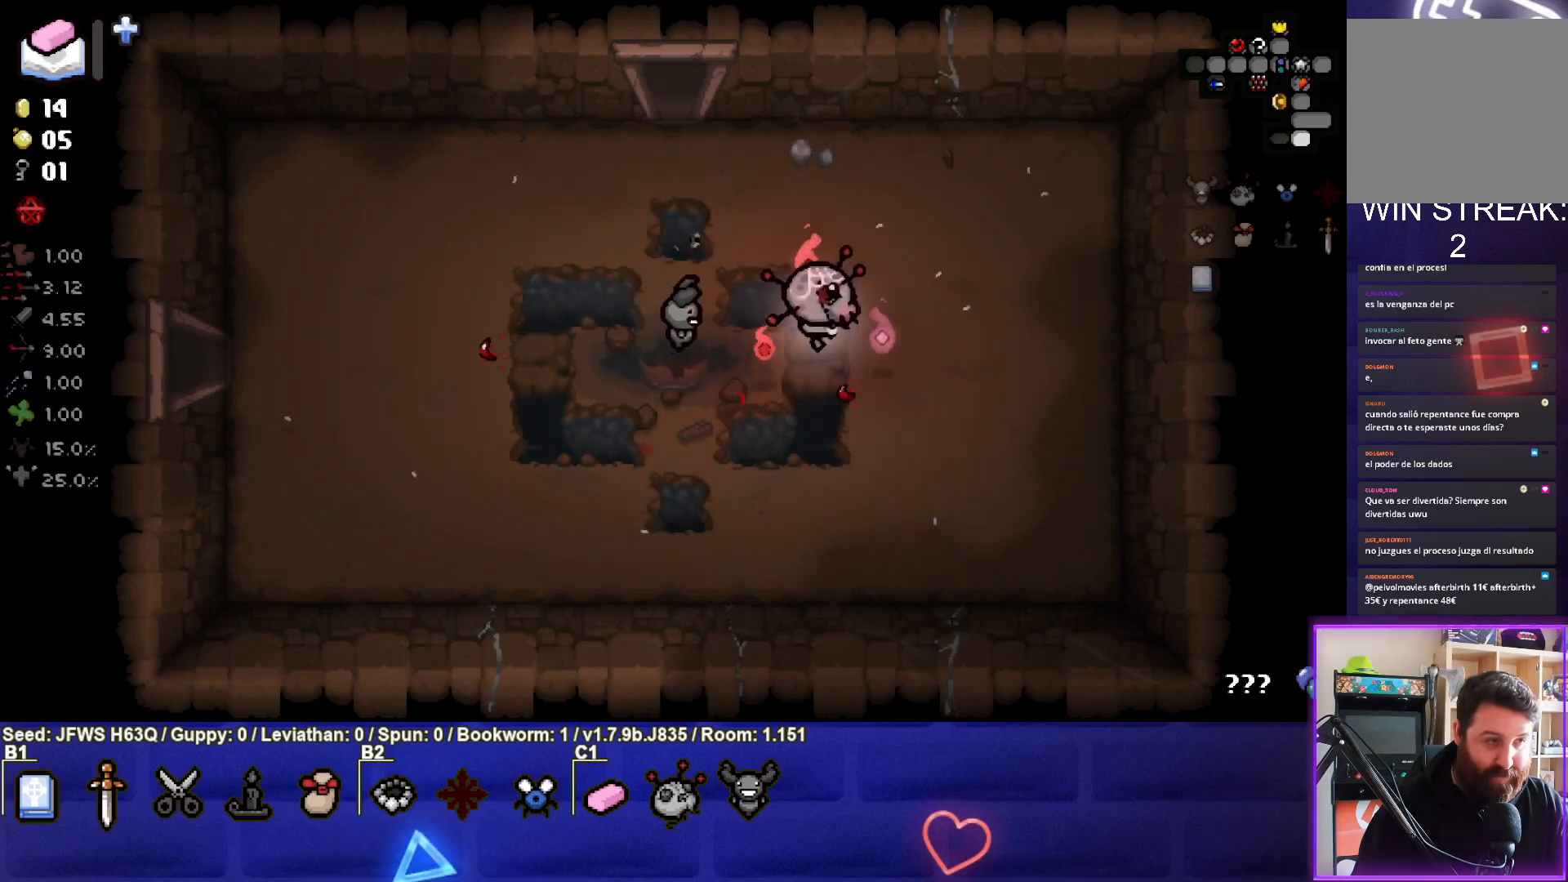
{"buttons": [], "left_stick": "right", "events": []}
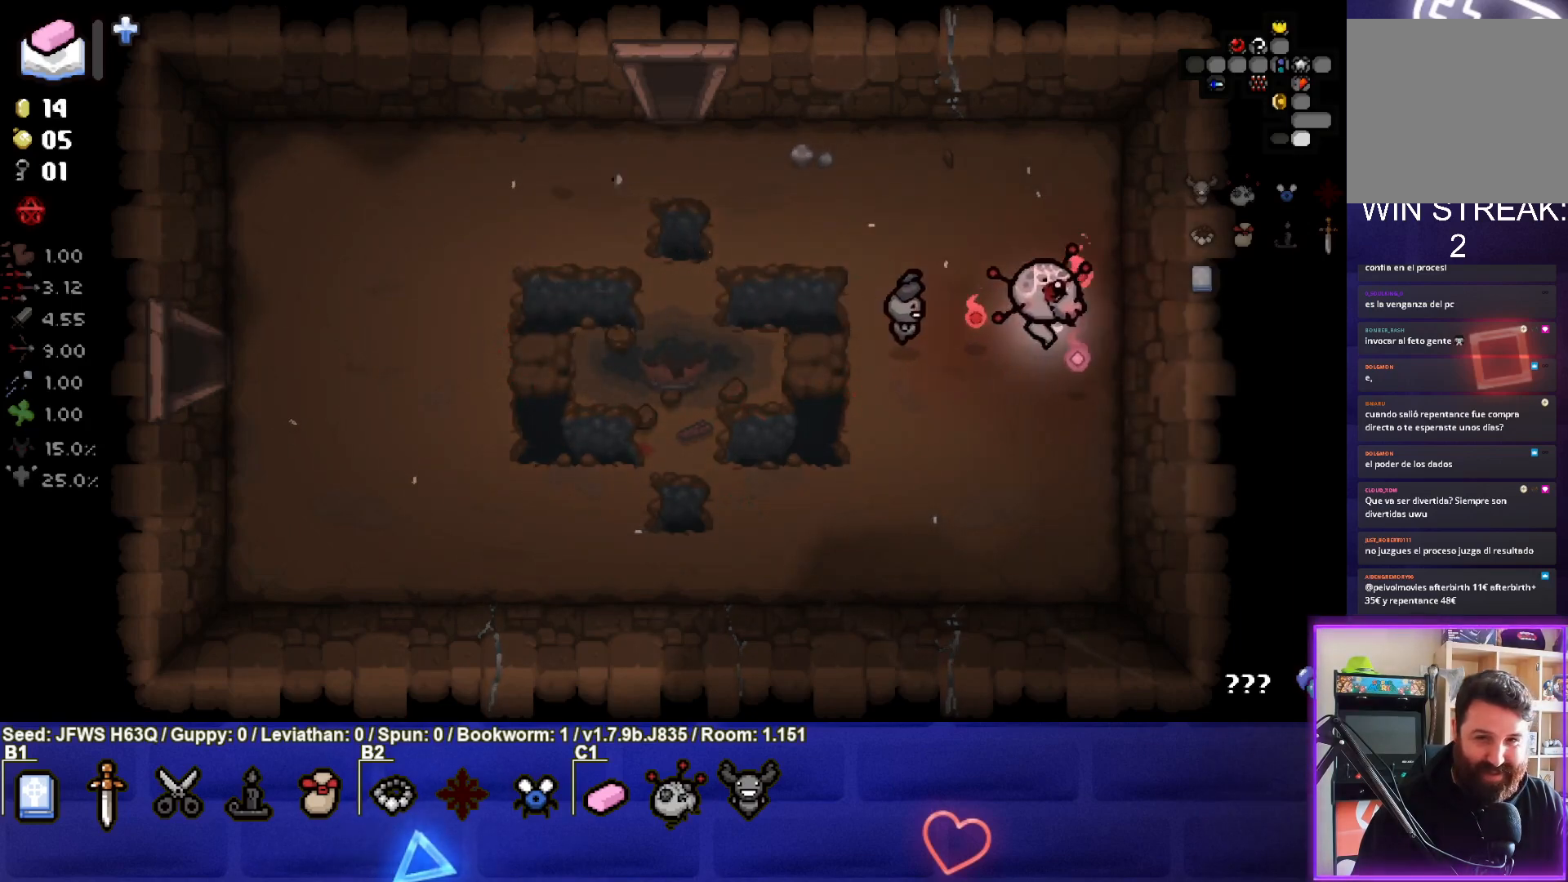
{"buttons": [], "left_stick": "down-left", "events": [[200, "left_stick", "down-left"], [233, "L1", "down"], [333, "L1", "up"]]}
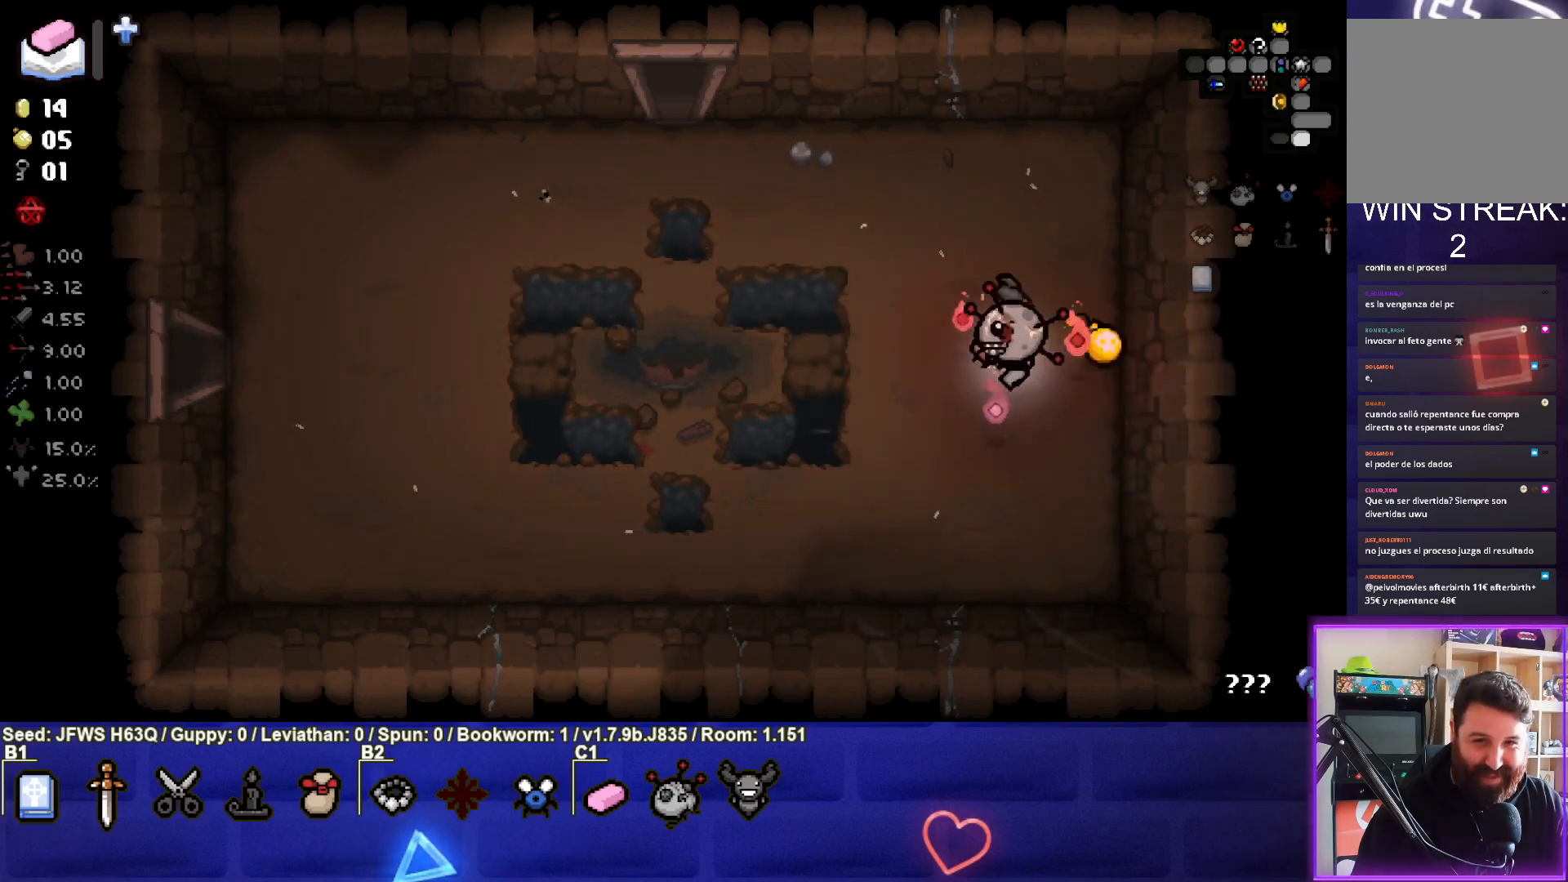
{"buttons": [], "left_stick": "down-left", "events": []}
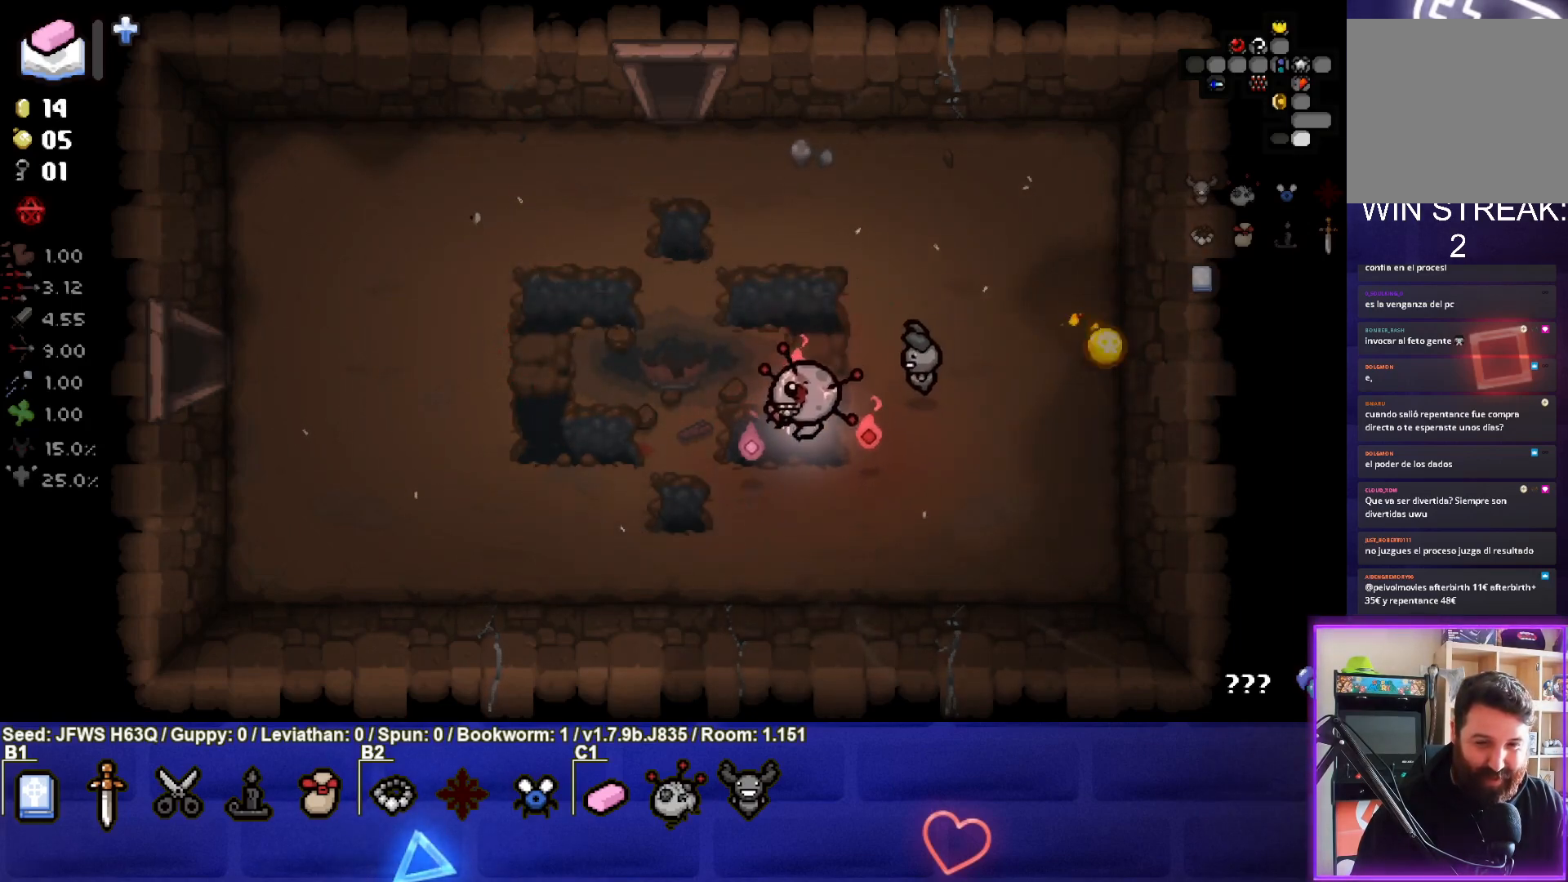
{"buttons": [], "left_stick": "down", "events": [[317, "left_stick", "down"]]}
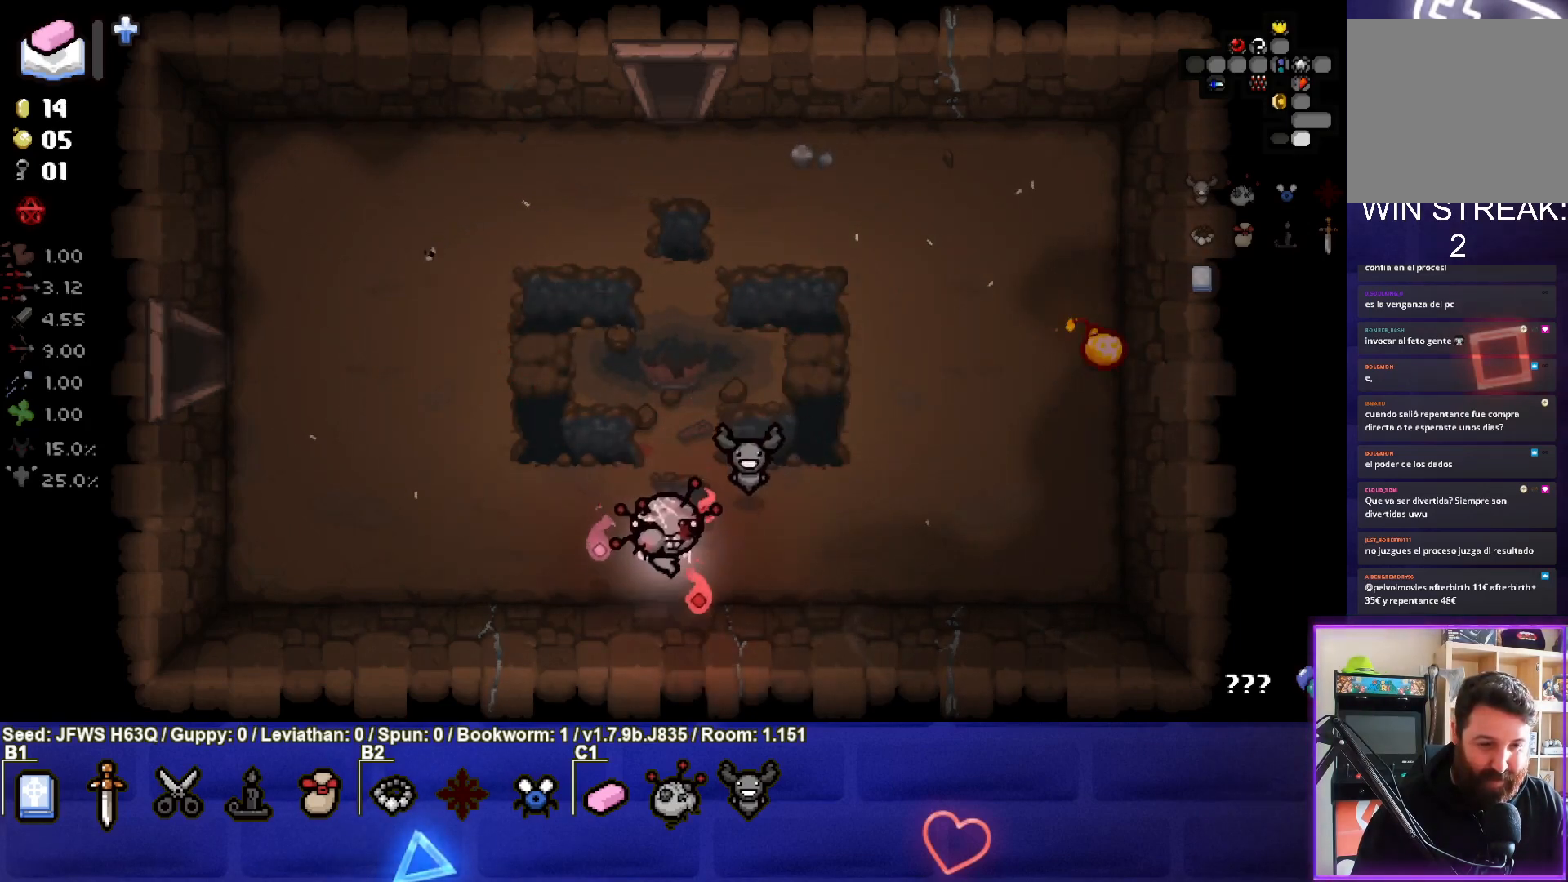
{"buttons": [], "left_stick": "up", "events": [[33, "left_stick", "center"], [117, "L1", "down"], [133, "left_stick", "up"], [233, "L1", "up"]]}
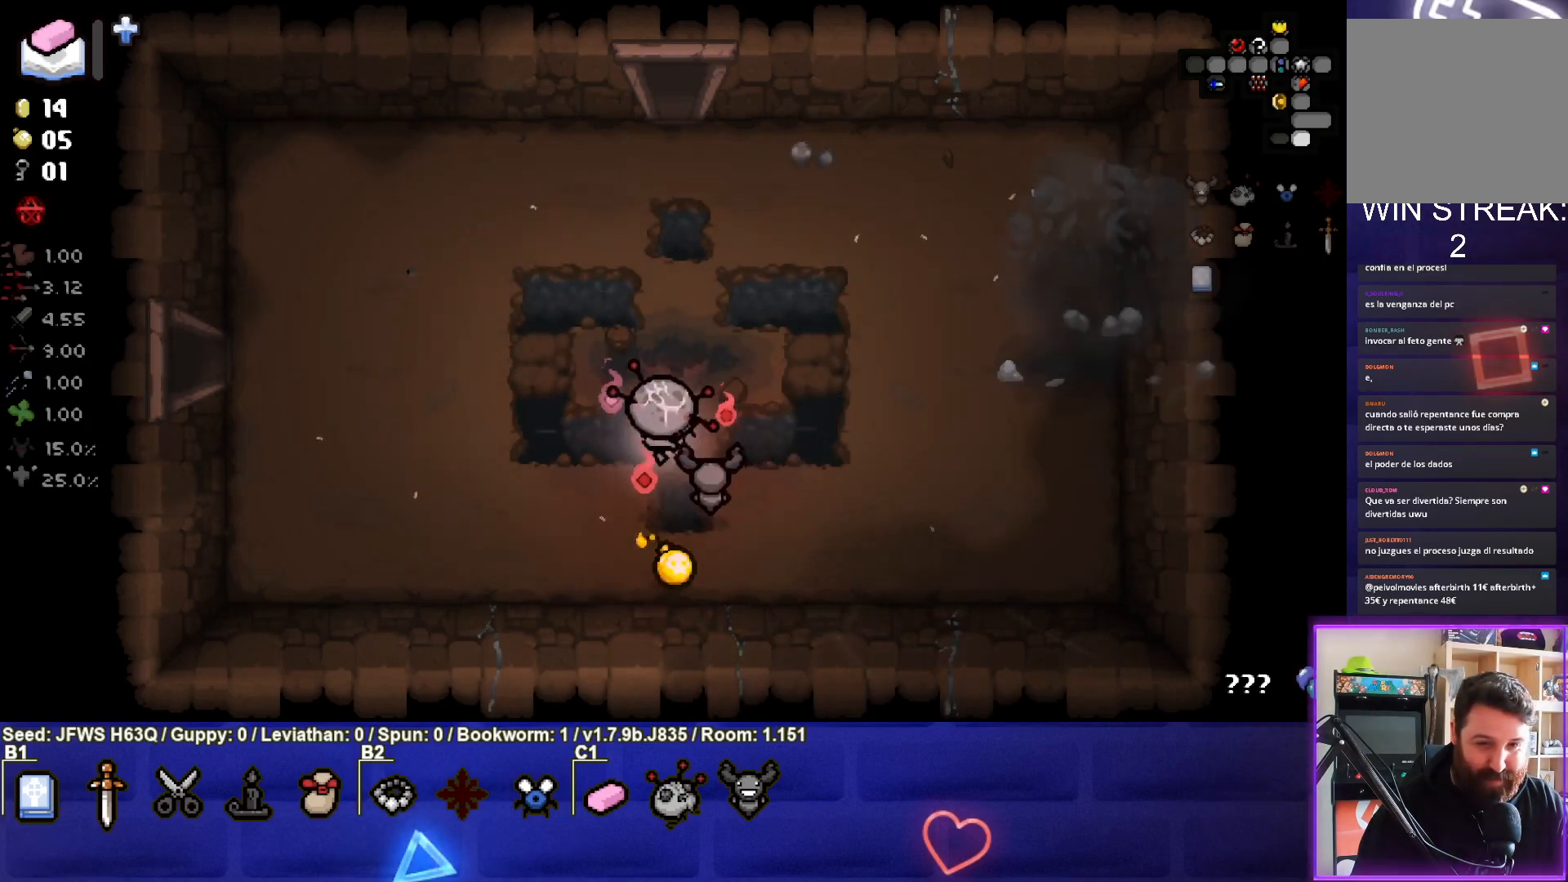
{"buttons": [], "left_stick": "up-left", "events": [[150, "left_stick", "center"], [333, "left_stick", "up-left"]]}
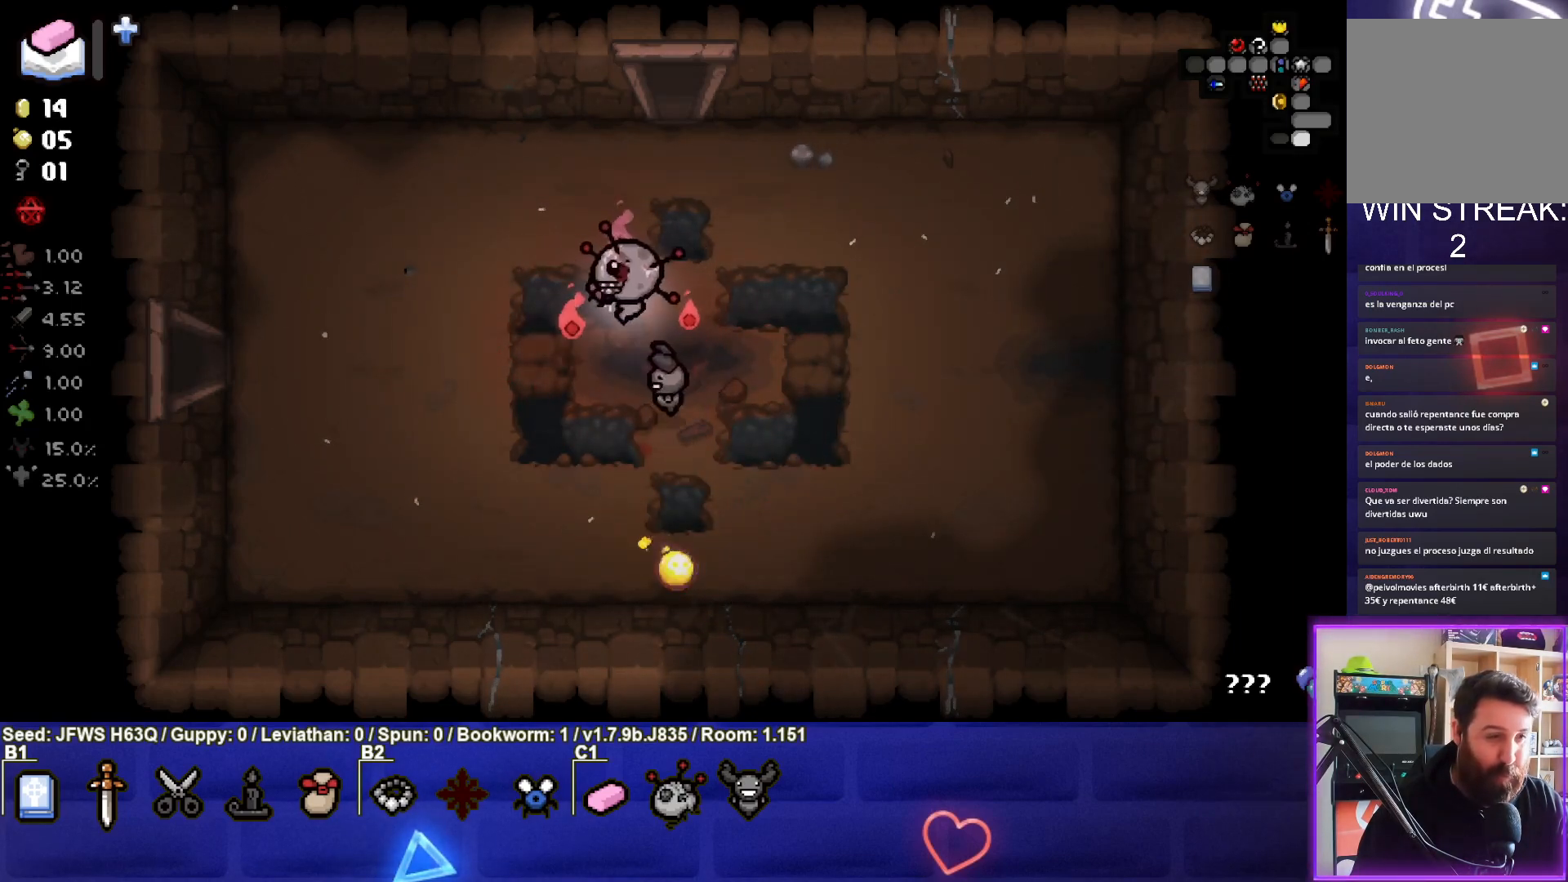
{"buttons": [], "left_stick": "left", "events": [[133, "left_stick", "left"]]}
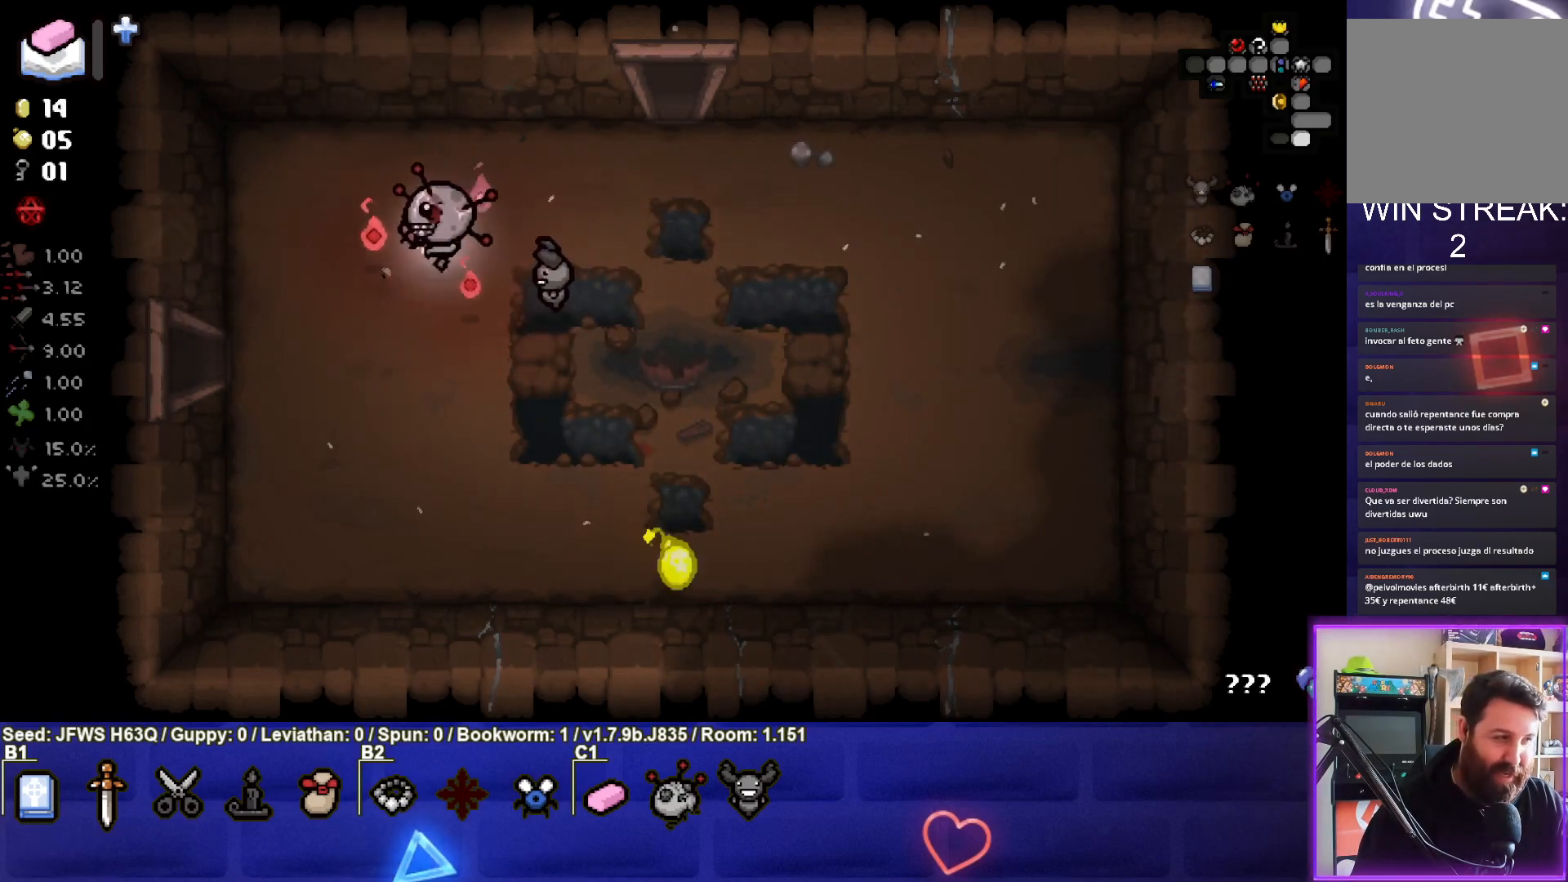
{"buttons": [], "left_stick": "center", "events": [[167, "left_stick", "center"]]}
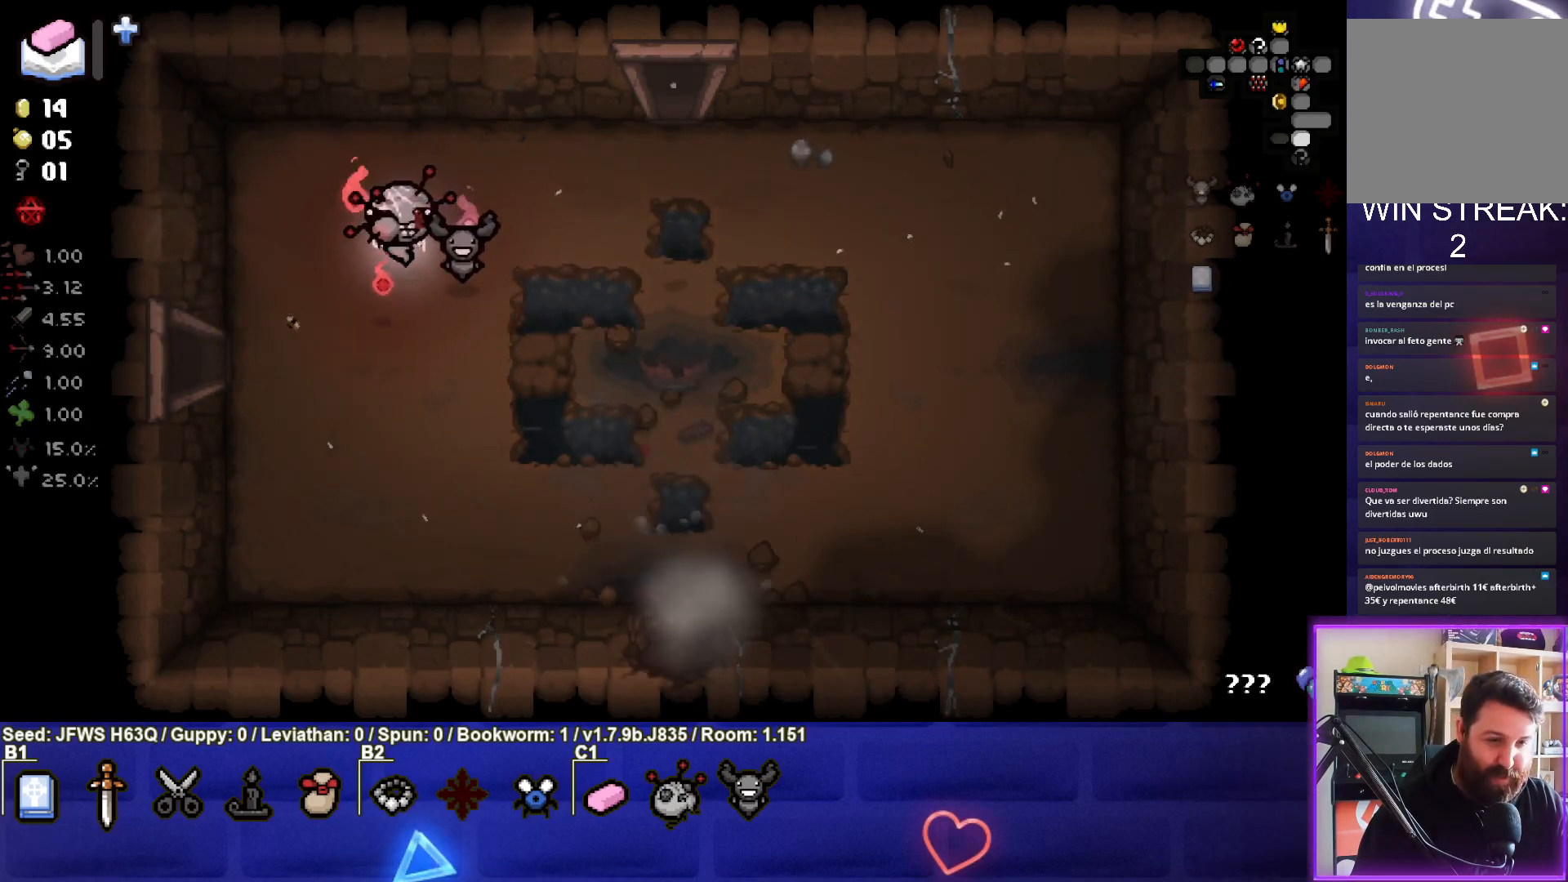
{"buttons": [], "left_stick": "down-right", "events": [[67, "left_stick", "down"], [333, "left_stick", "down-right"]]}
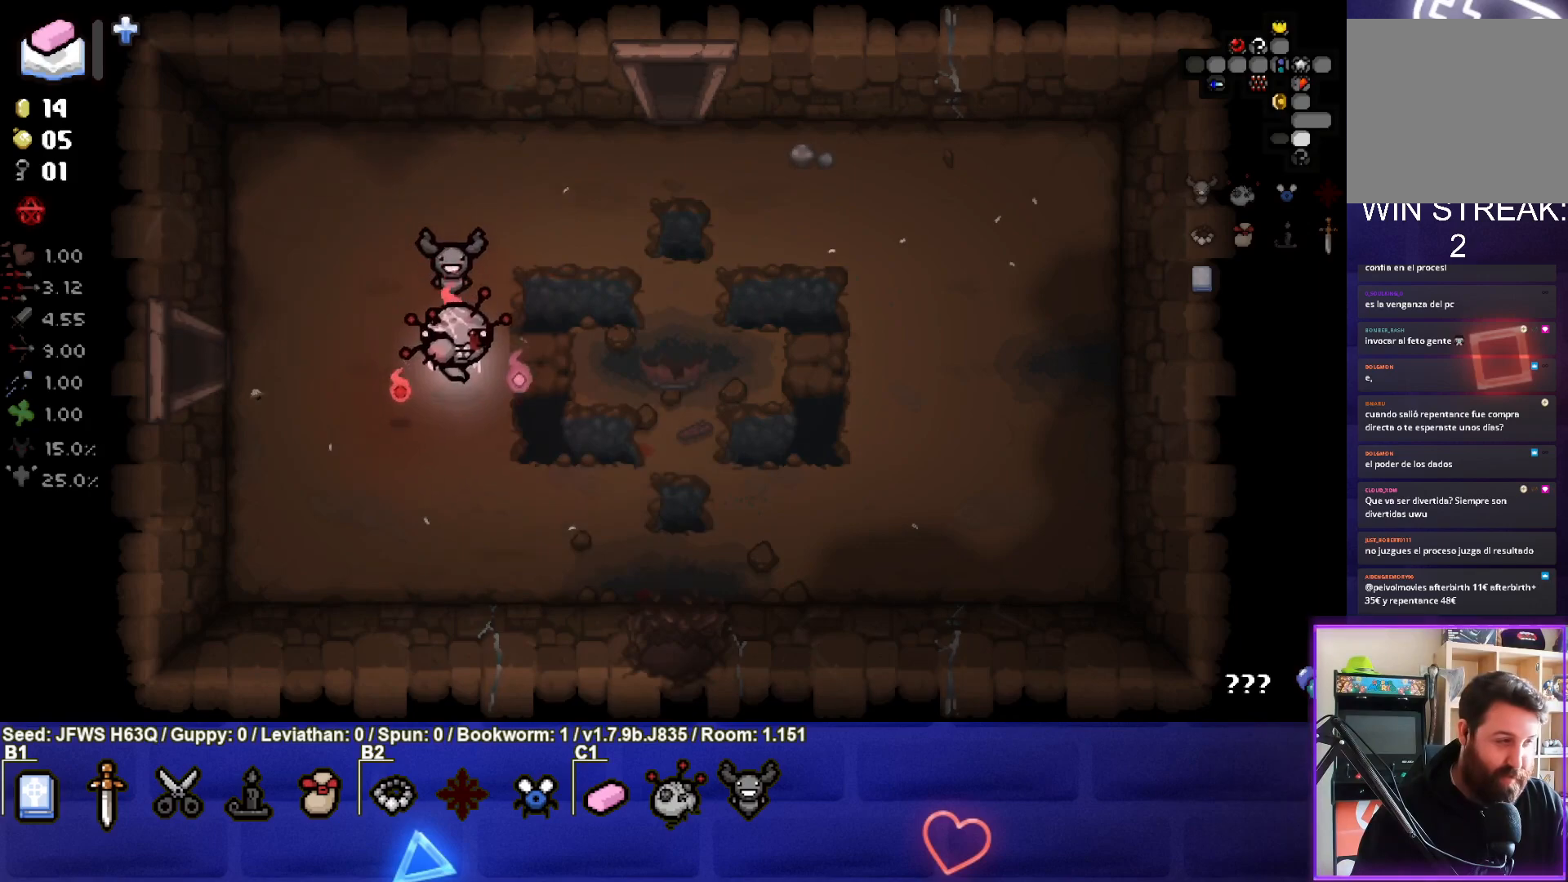
{"buttons": [], "left_stick": "down-right", "events": []}
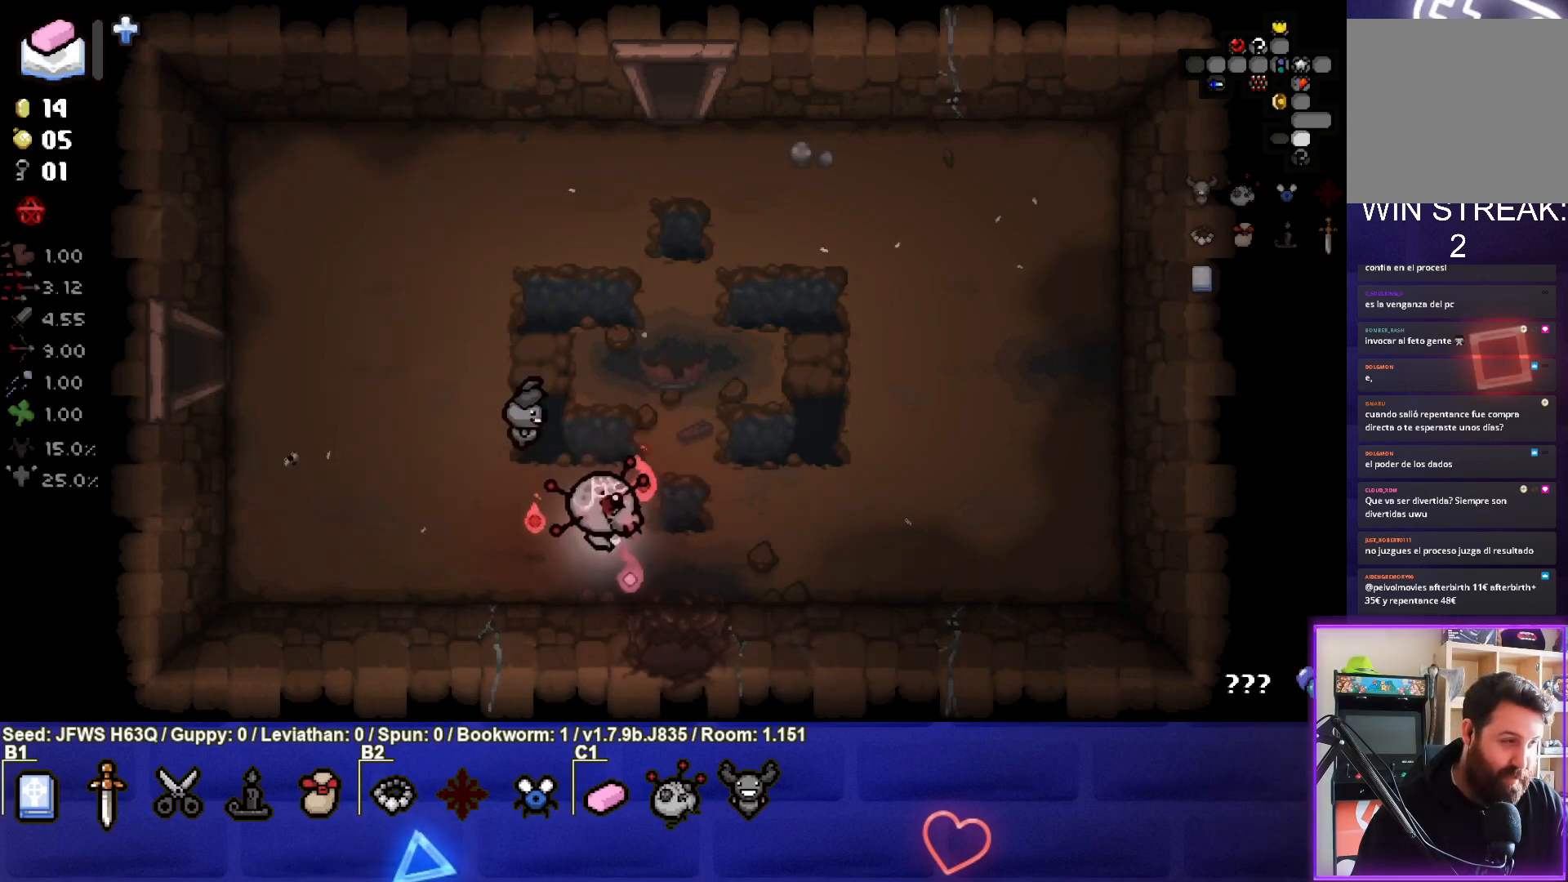
{"buttons": [], "left_stick": "down-right", "events": []}
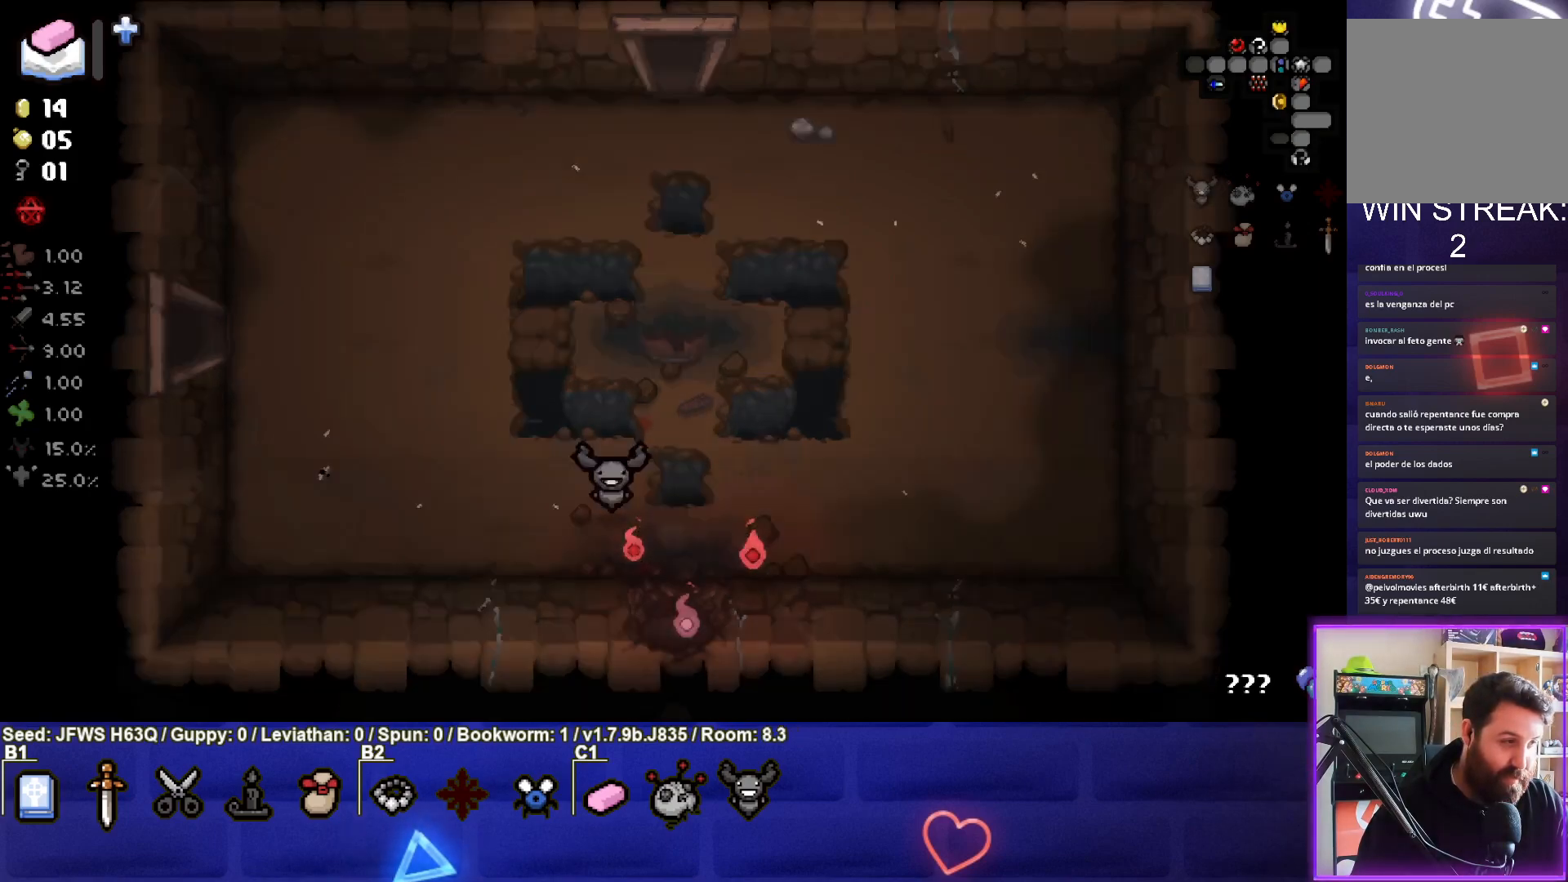
{"buttons": [], "left_stick": "center", "events": [[17, "left_stick", "center"]]}
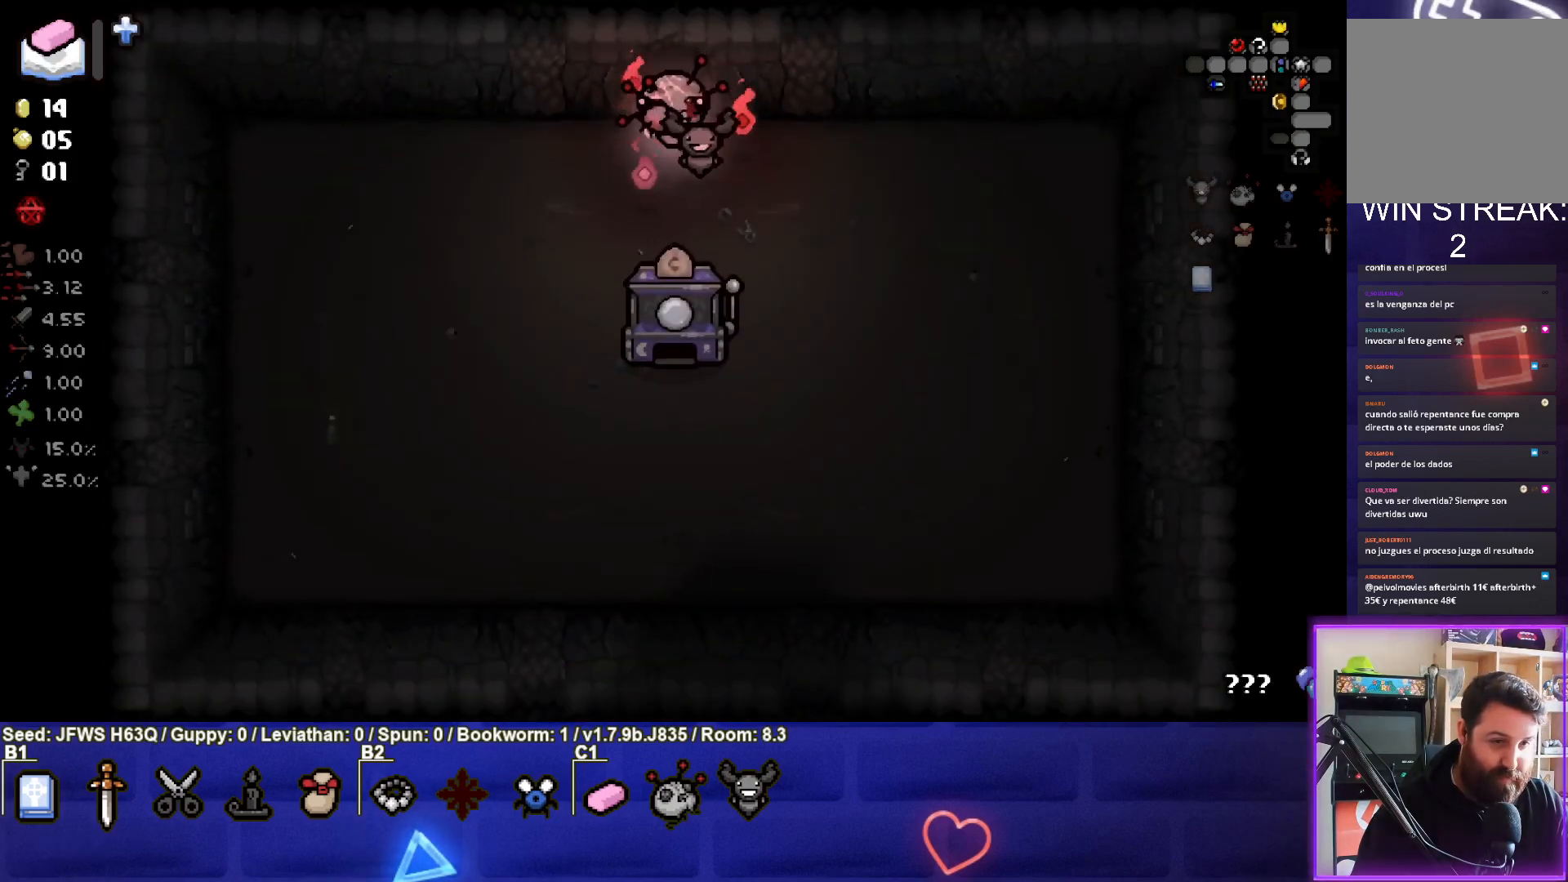
{"buttons": [], "left_stick": "down", "events": [[500, "left_stick", "down"]]}
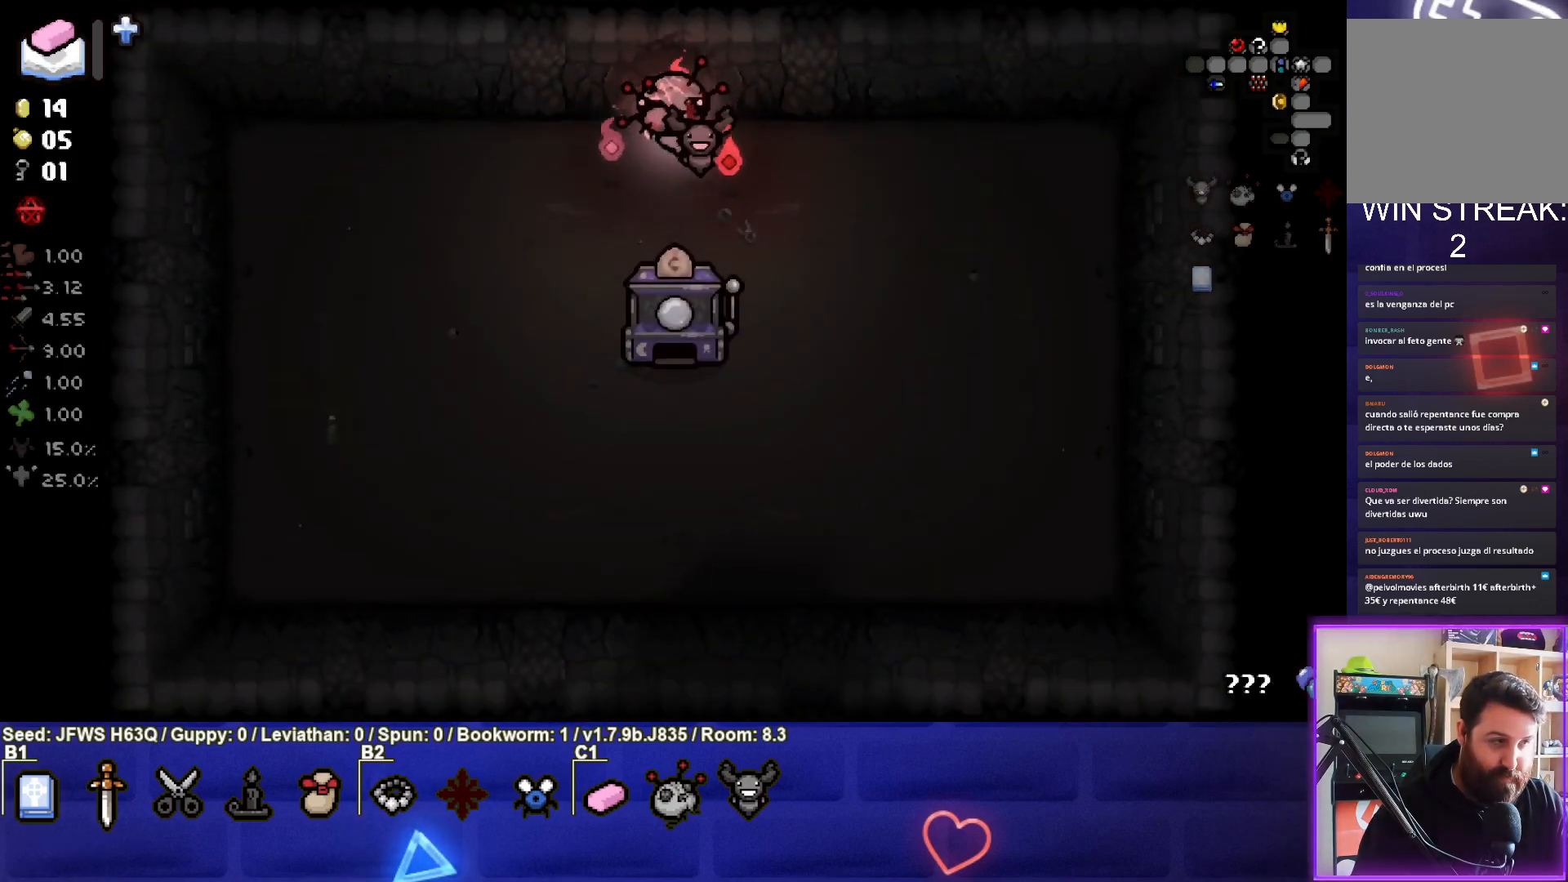
{"buttons": [], "left_stick": "center", "events": [[183, "left_stick", "center"]]}
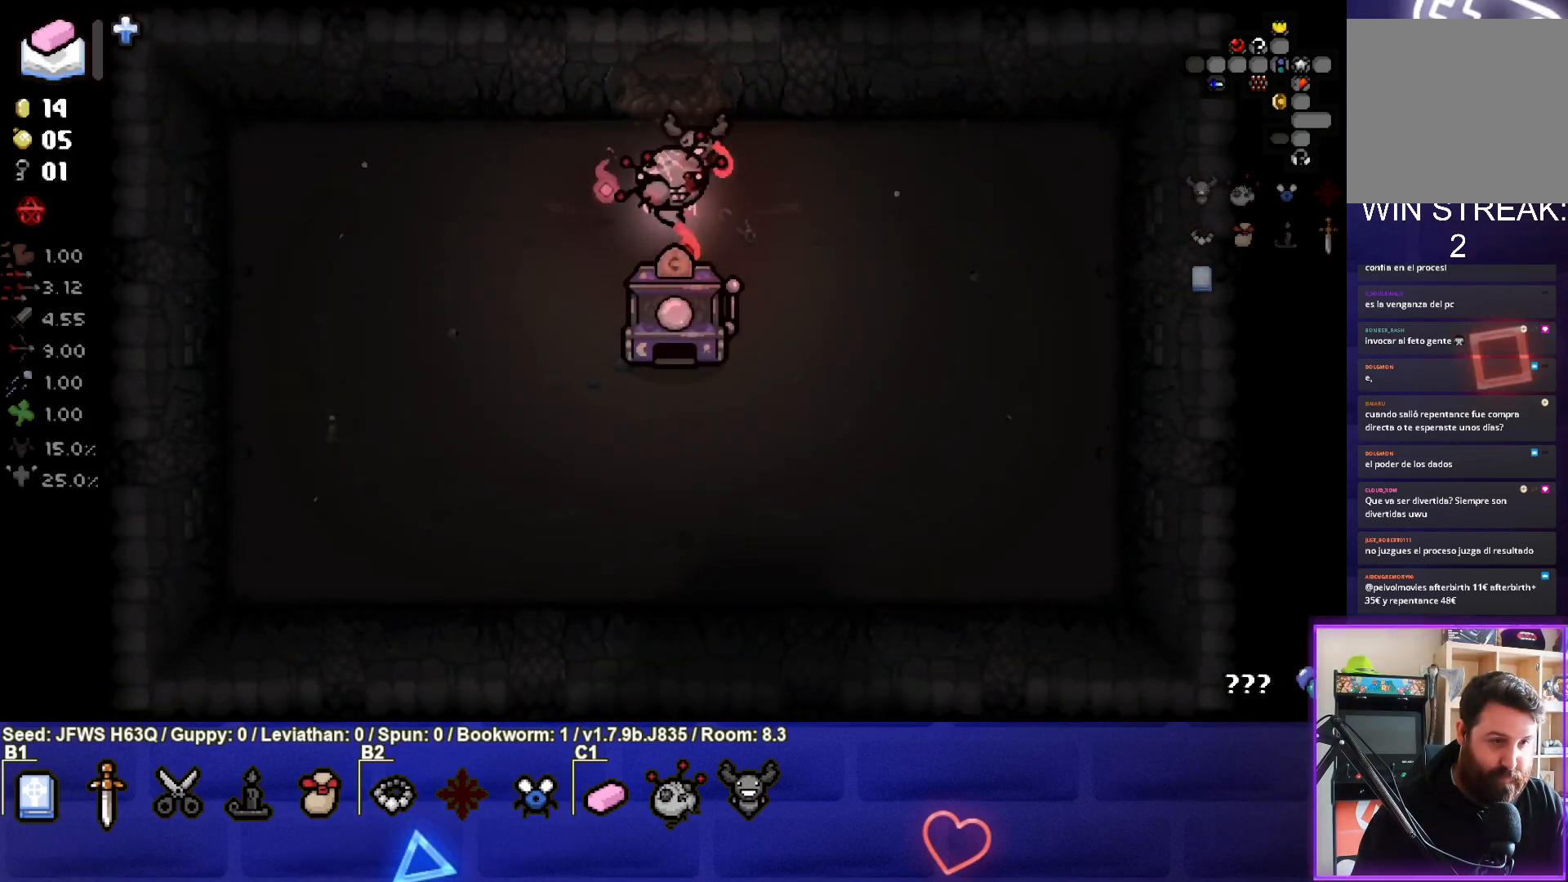
{"buttons": [], "left_stick": "center", "events": []}
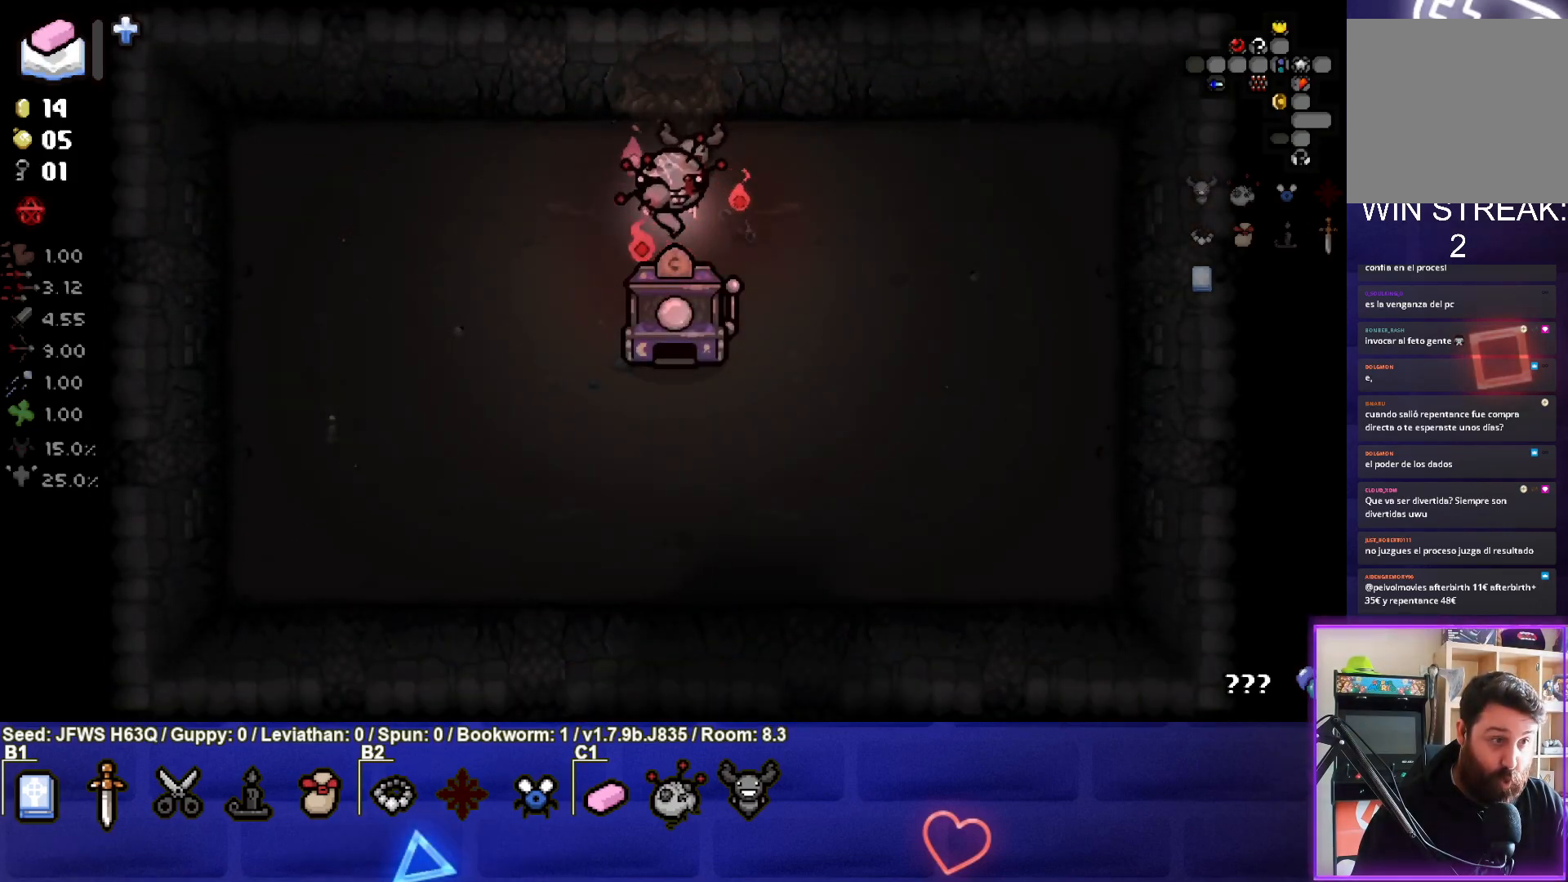
{"buttons": [], "left_stick": "center", "events": []}